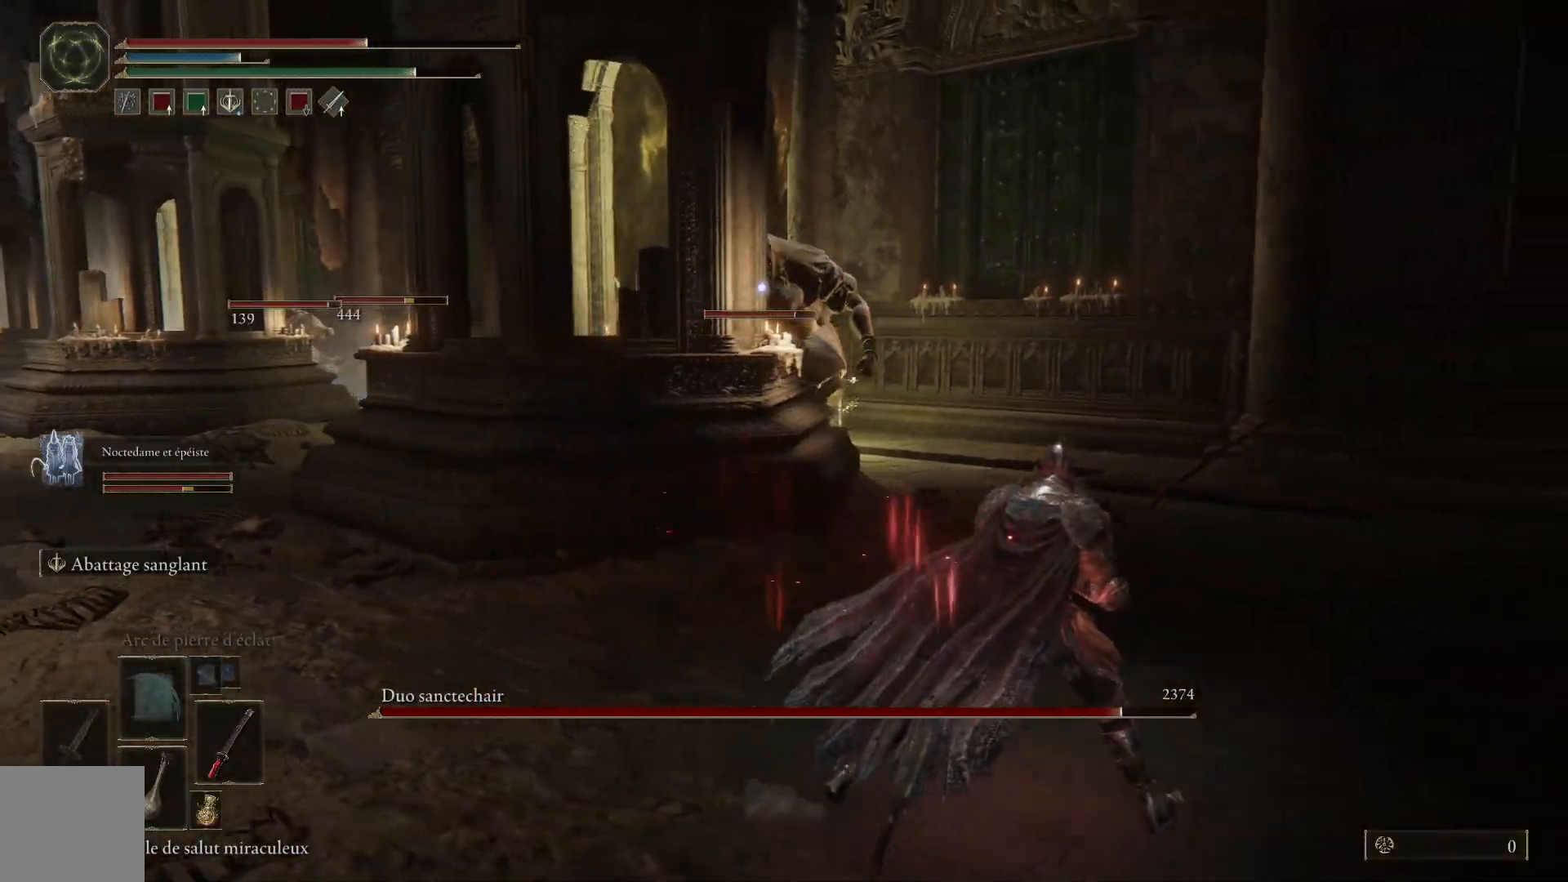
Gameplay with a controller (Xbox layout); each line is a JSON object with the inputs held at the frame after it. "events" lists button and stick changes between this image and that frame as [ms after this image, input, new state], when the widget could be followed in between.
{"buttons": ["B"], "left_stick": "up-right", "right_stick": "center", "events": [[150, "left_stick", "up-right"]]}
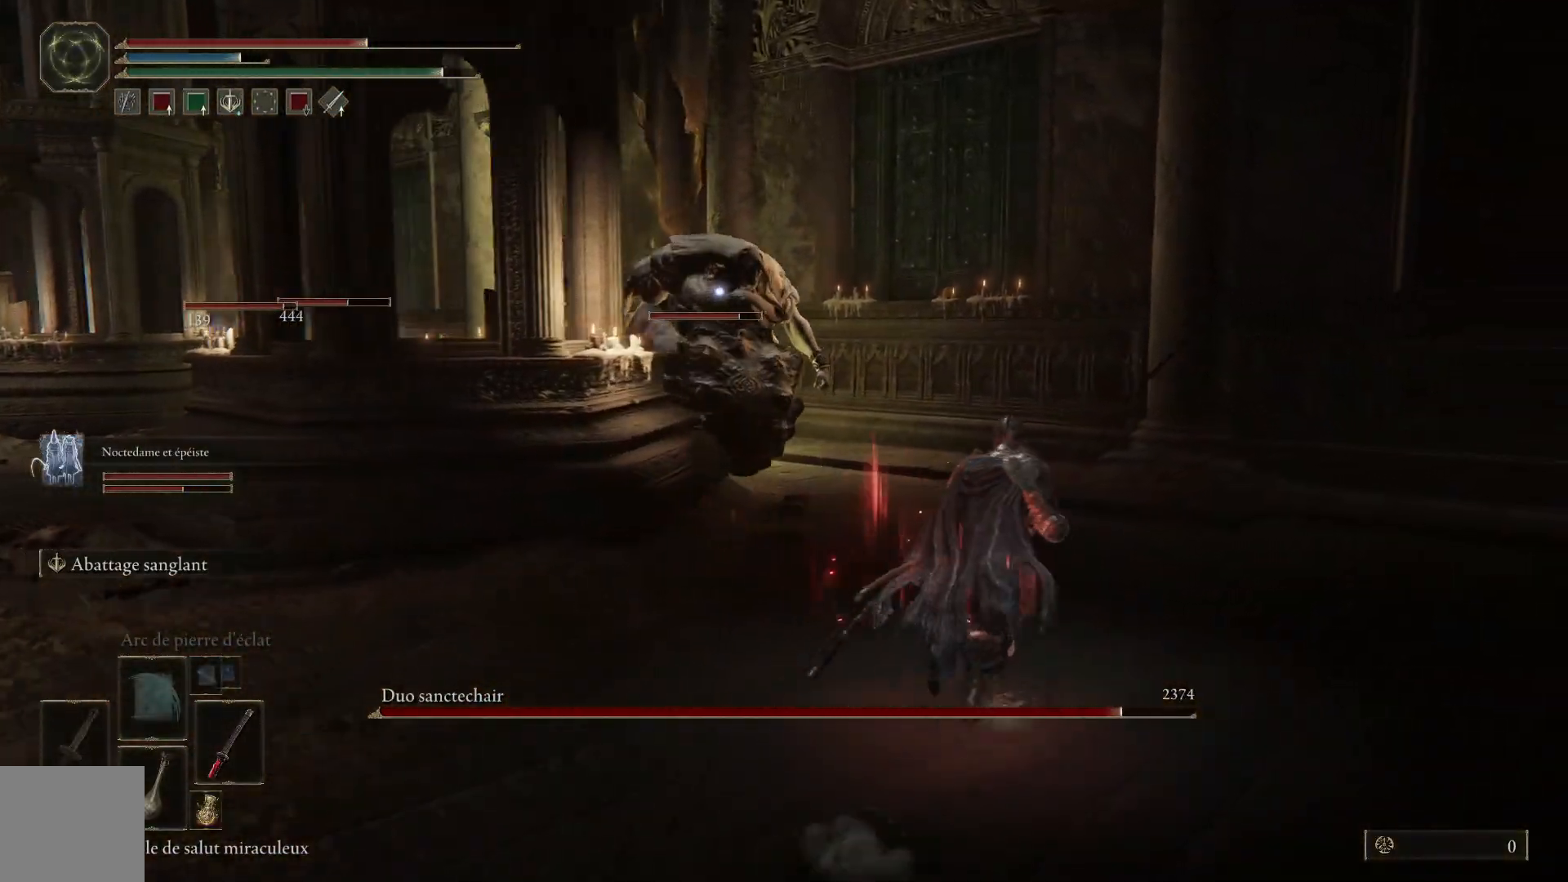
{"buttons": ["B"], "left_stick": "down-left", "right_stick": "center", "events": [[233, "left_stick", "down-right"], [283, "left_stick", "down"], [483, "left_stick", "down-left"]]}
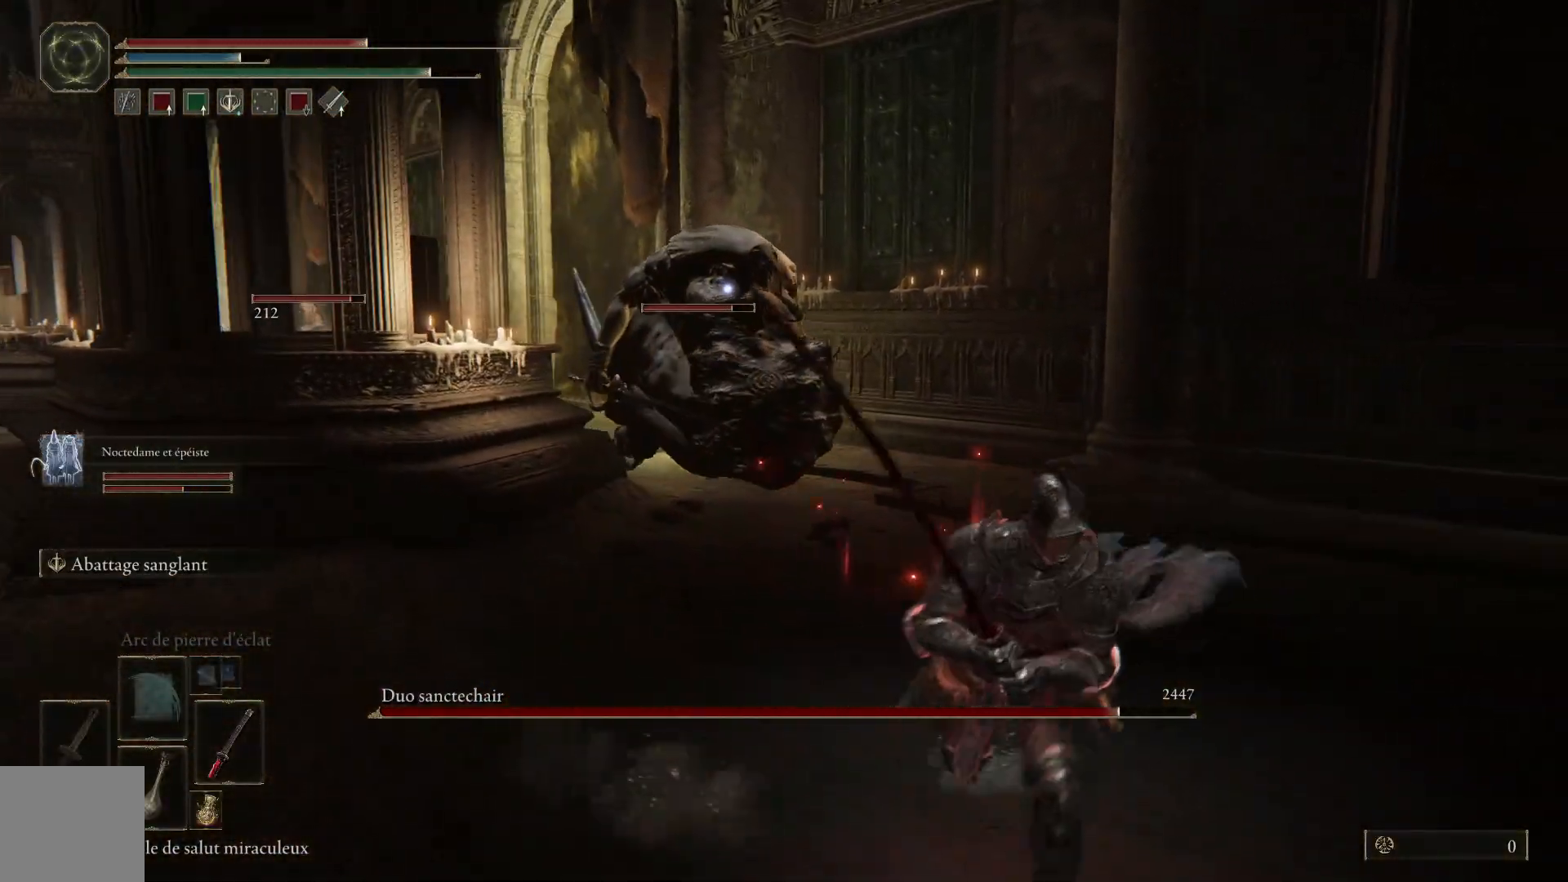
{"buttons": [], "left_stick": "down-left", "right_stick": "center", "events": [[500, "B", "up"]]}
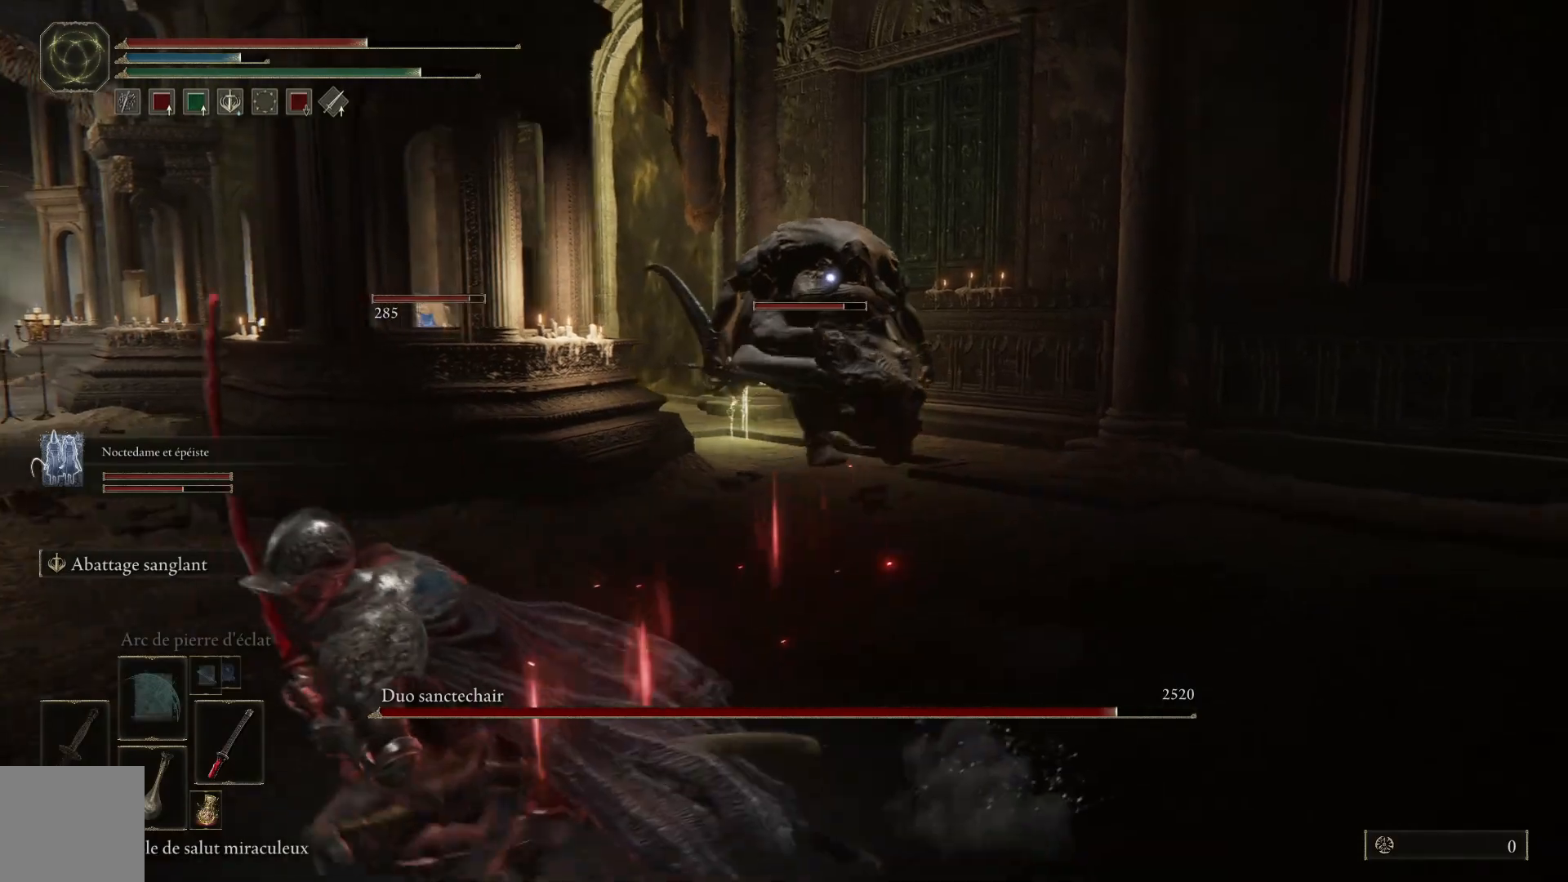
{"buttons": [], "left_stick": "up-left", "right_stick": "center", "events": [[467, "left_stick", "up-left"]]}
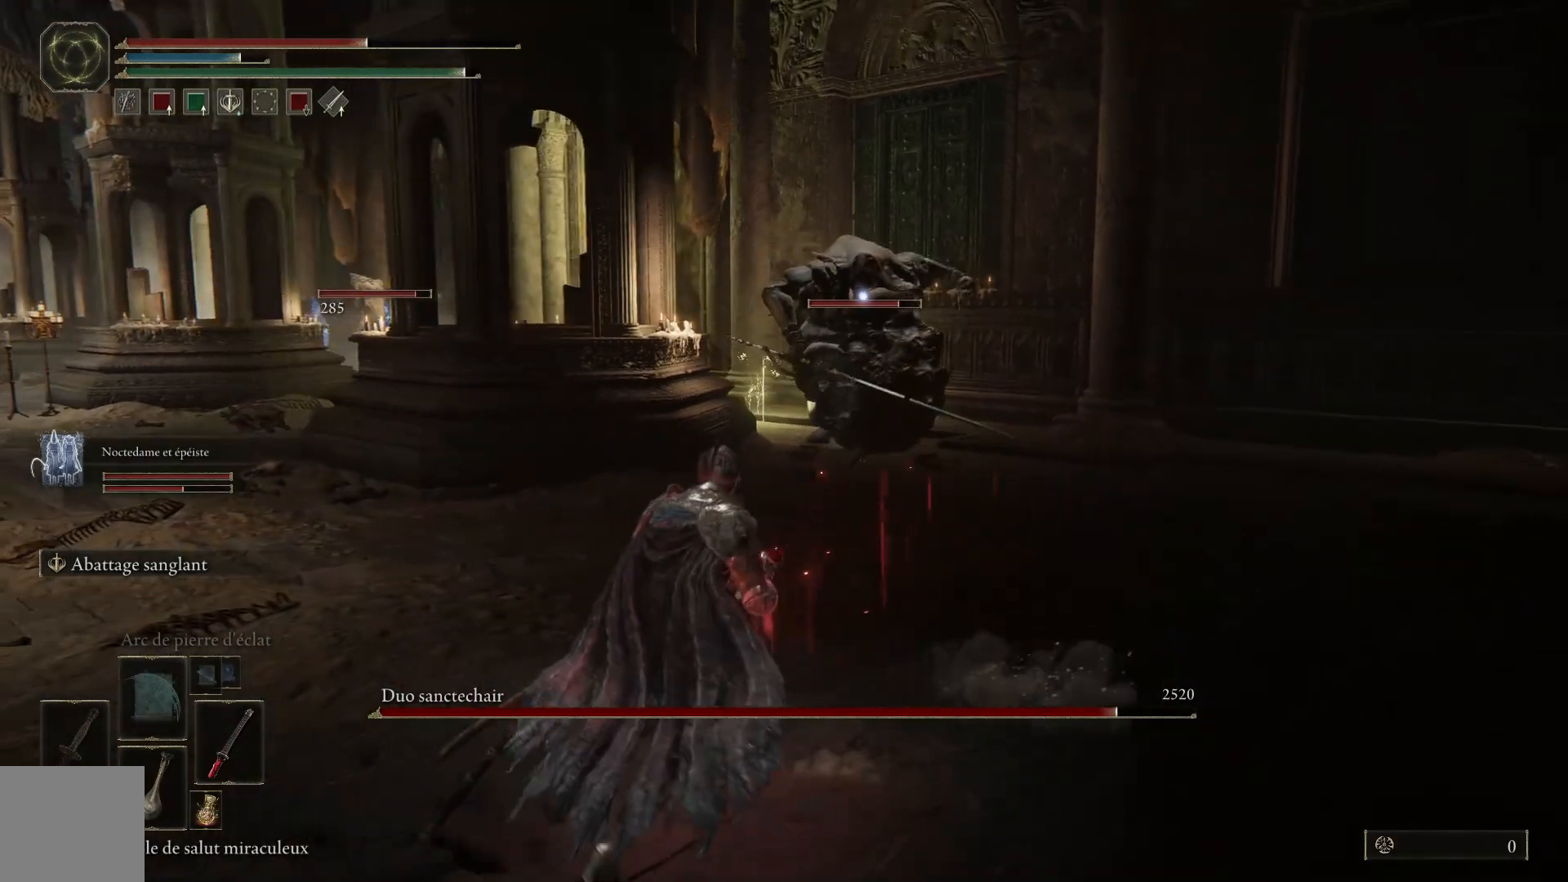
{"buttons": [], "left_stick": "up-right", "right_stick": "center", "events": [[33, "left_stick", "up"], [233, "left_stick", "up-right"]]}
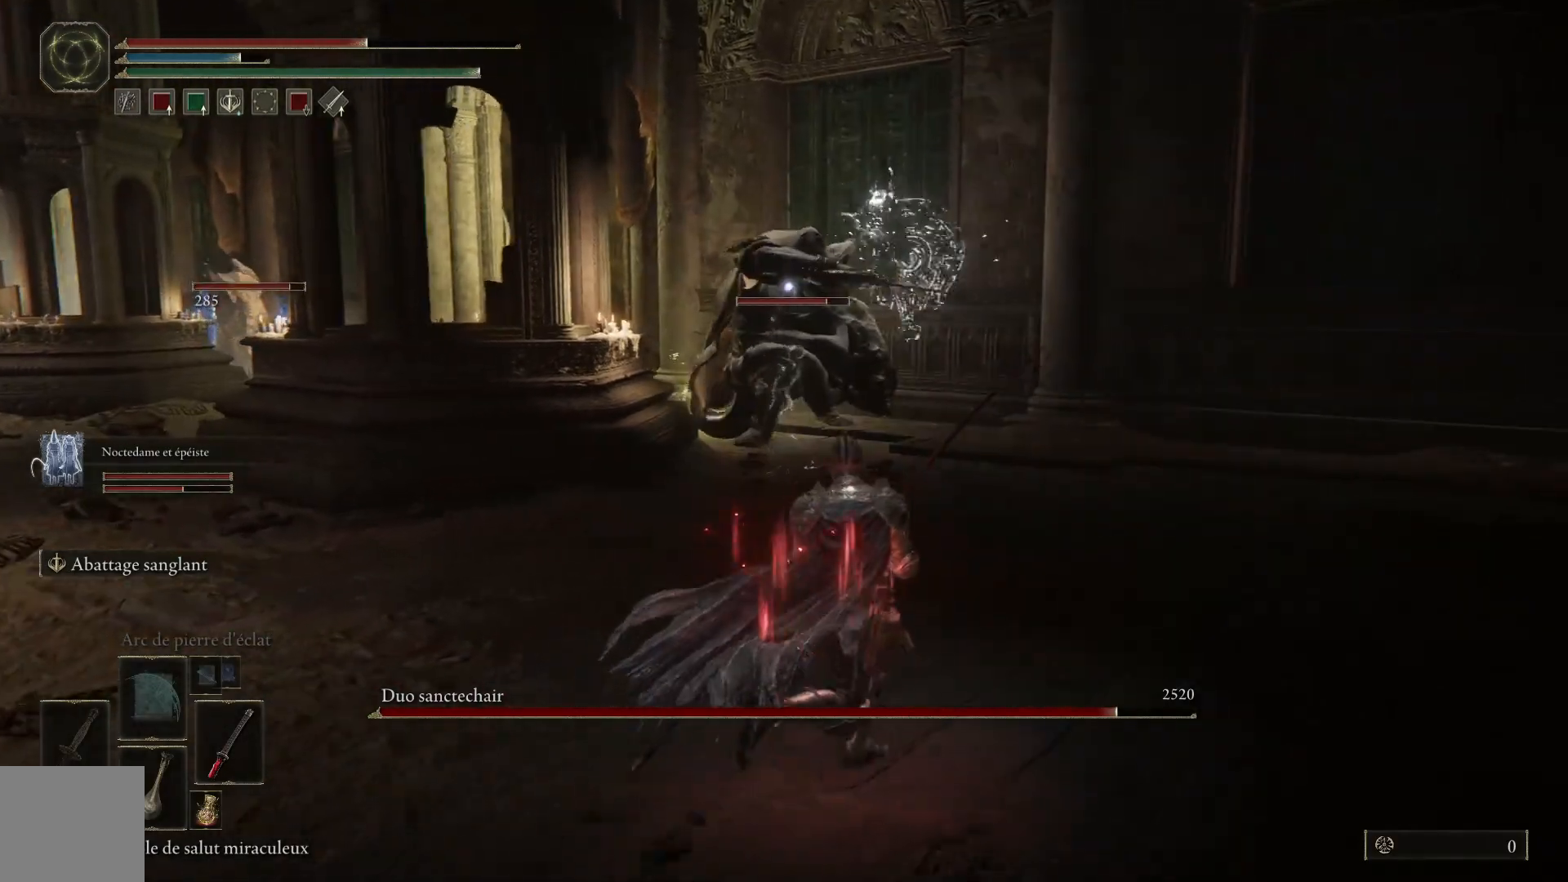
{"buttons": [], "left_stick": "up-right", "right_stick": "center", "events": []}
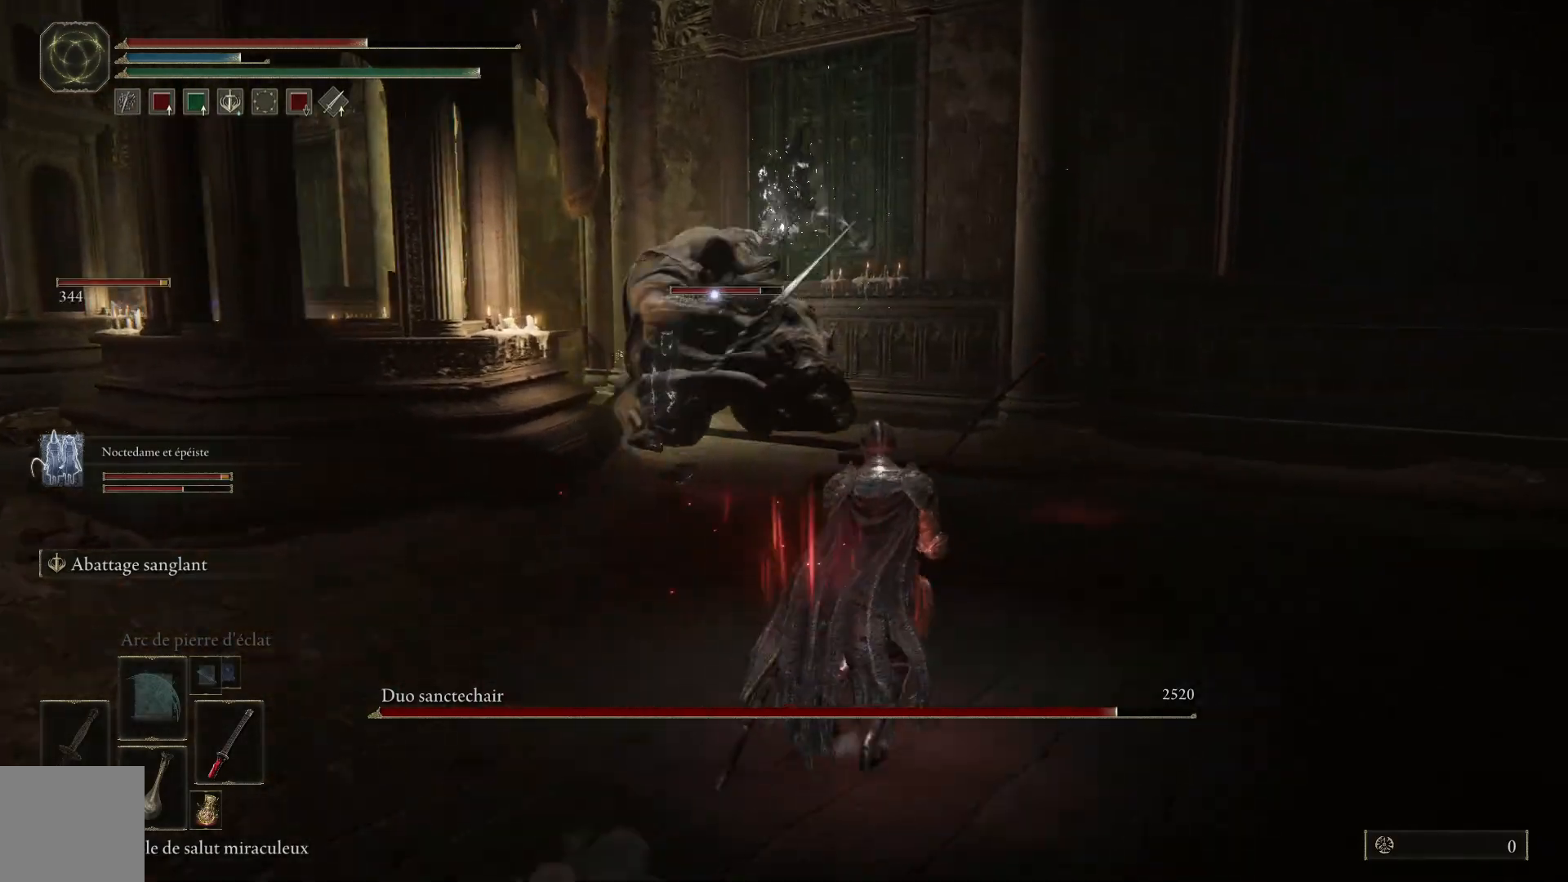
{"buttons": [], "left_stick": "up", "right_stick": "center", "events": [[67, "left_stick", "up"], [183, "B", "down"], [300, "B", "up"]]}
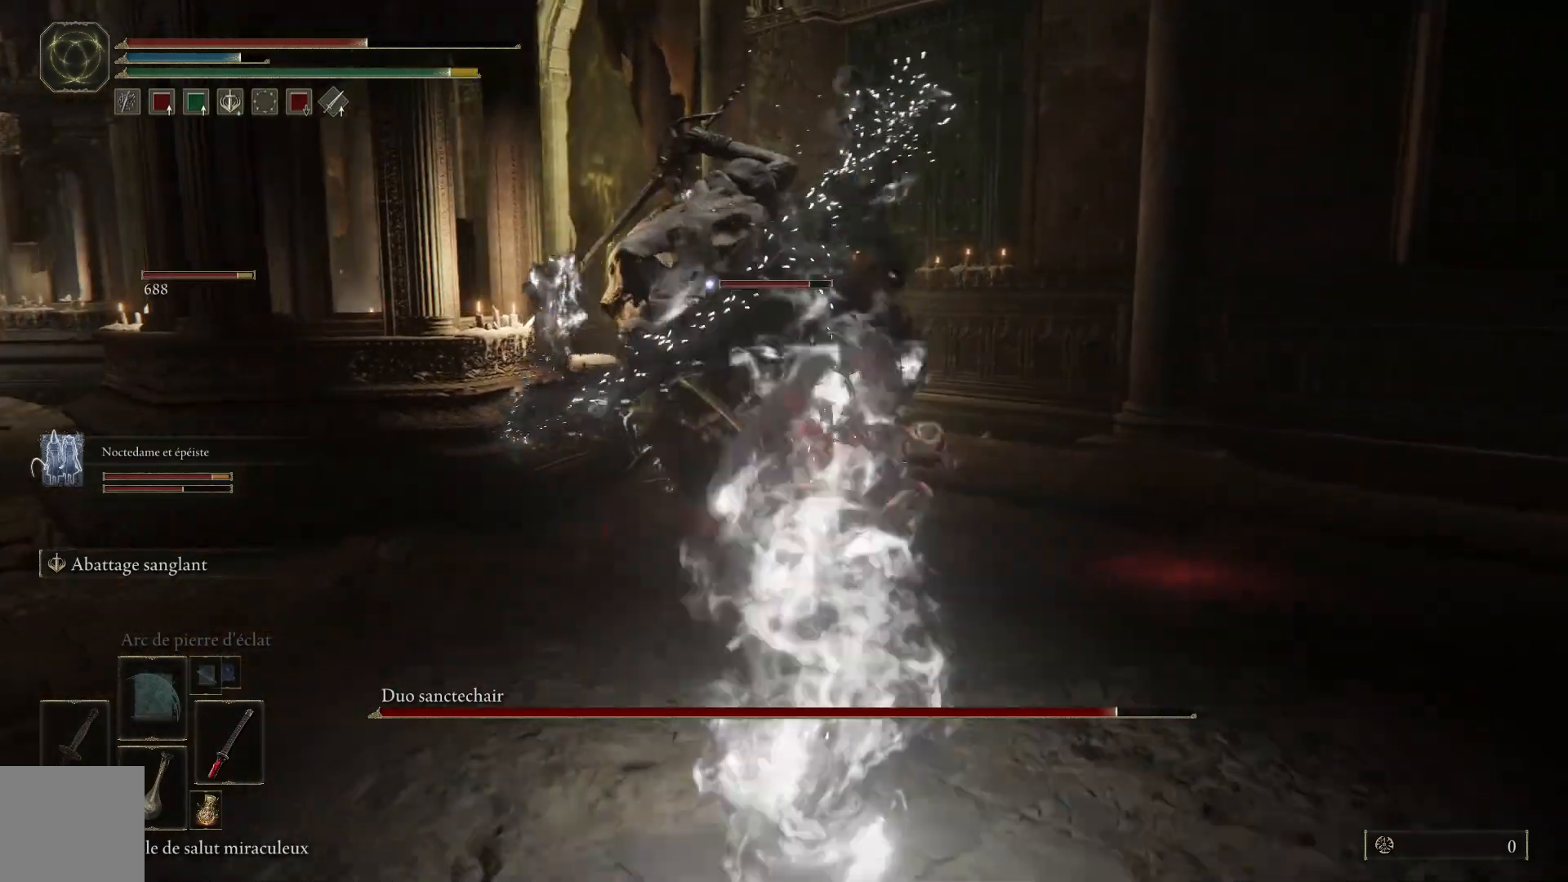
{"buttons": [], "left_stick": "up", "right_stick": "center", "events": [[250, "L2", "down"], [400, "L2", "up"]]}
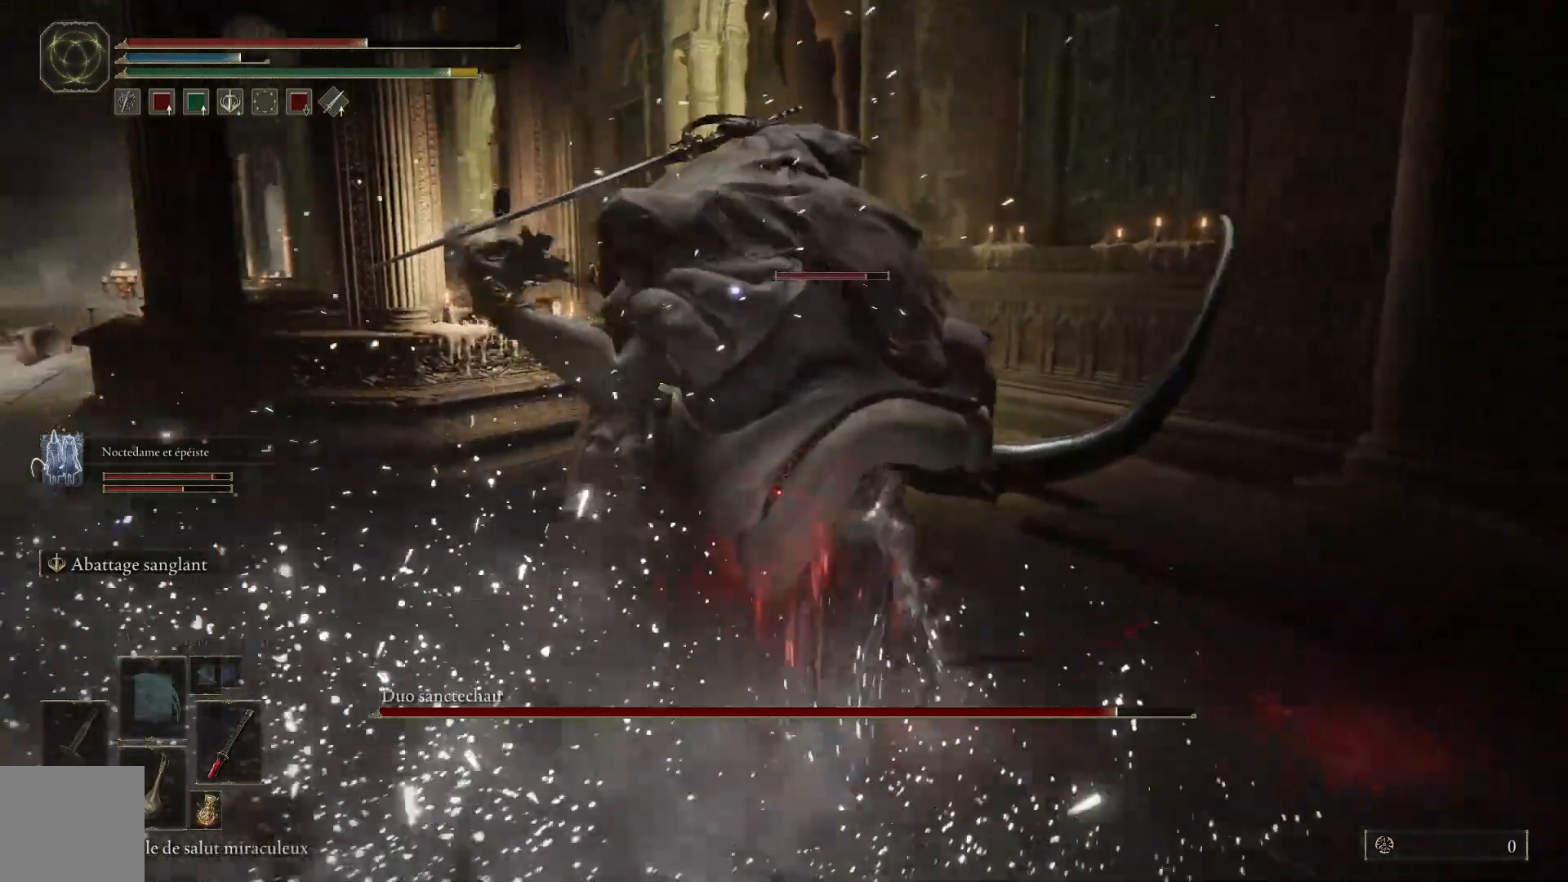
{"buttons": [], "left_stick": "up", "right_stick": "center", "events": []}
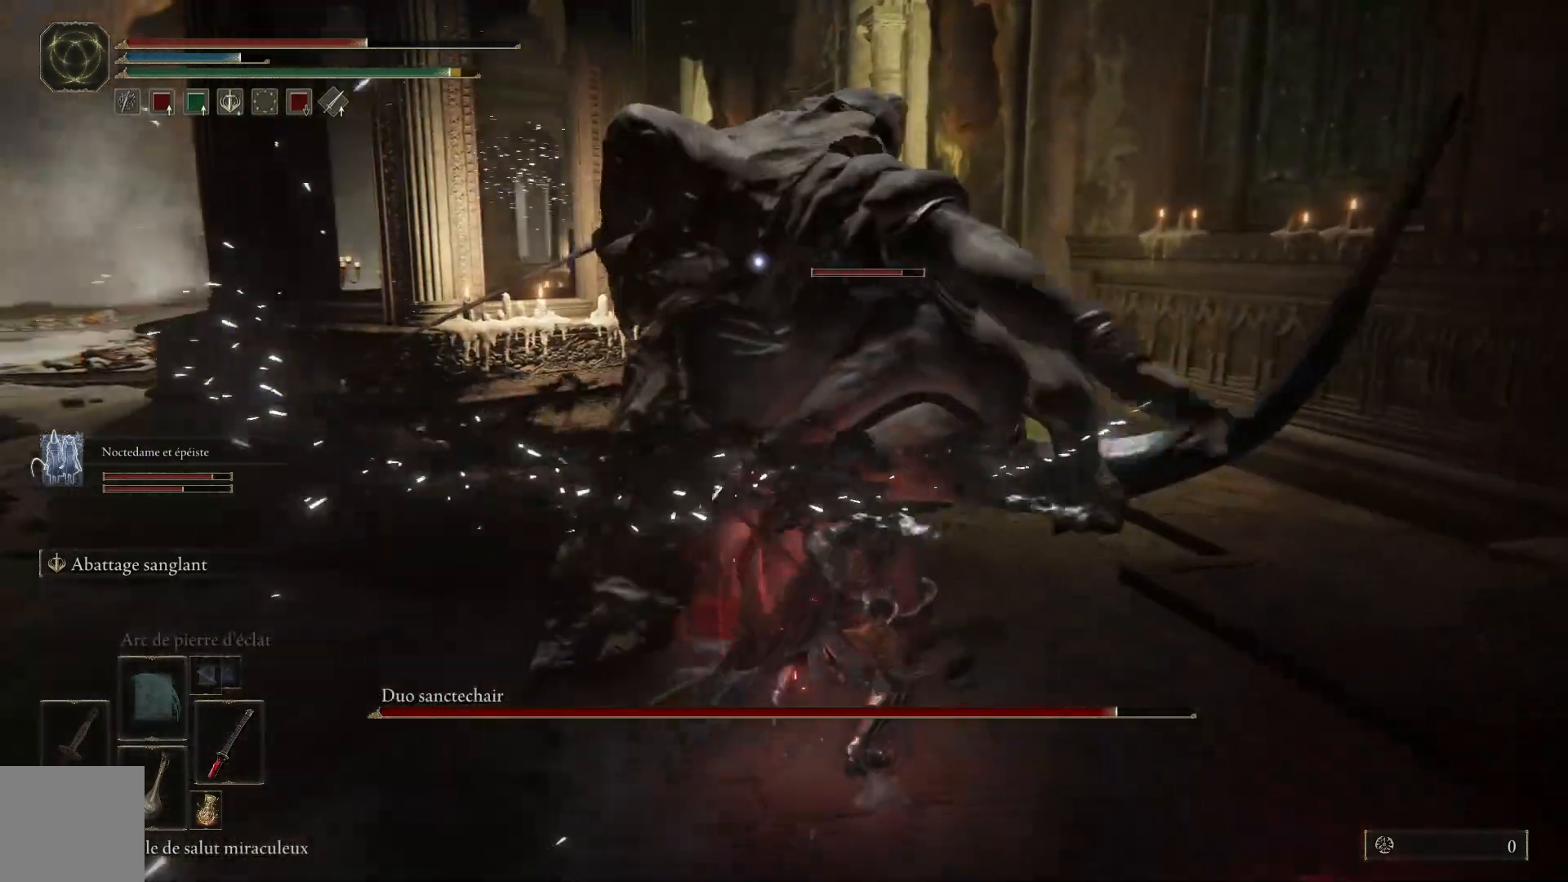
{"buttons": [], "left_stick": "down-left", "right_stick": "center", "events": [[183, "left_stick", "center"], [283, "left_stick", "down"], [367, "left_stick", "down-left"]]}
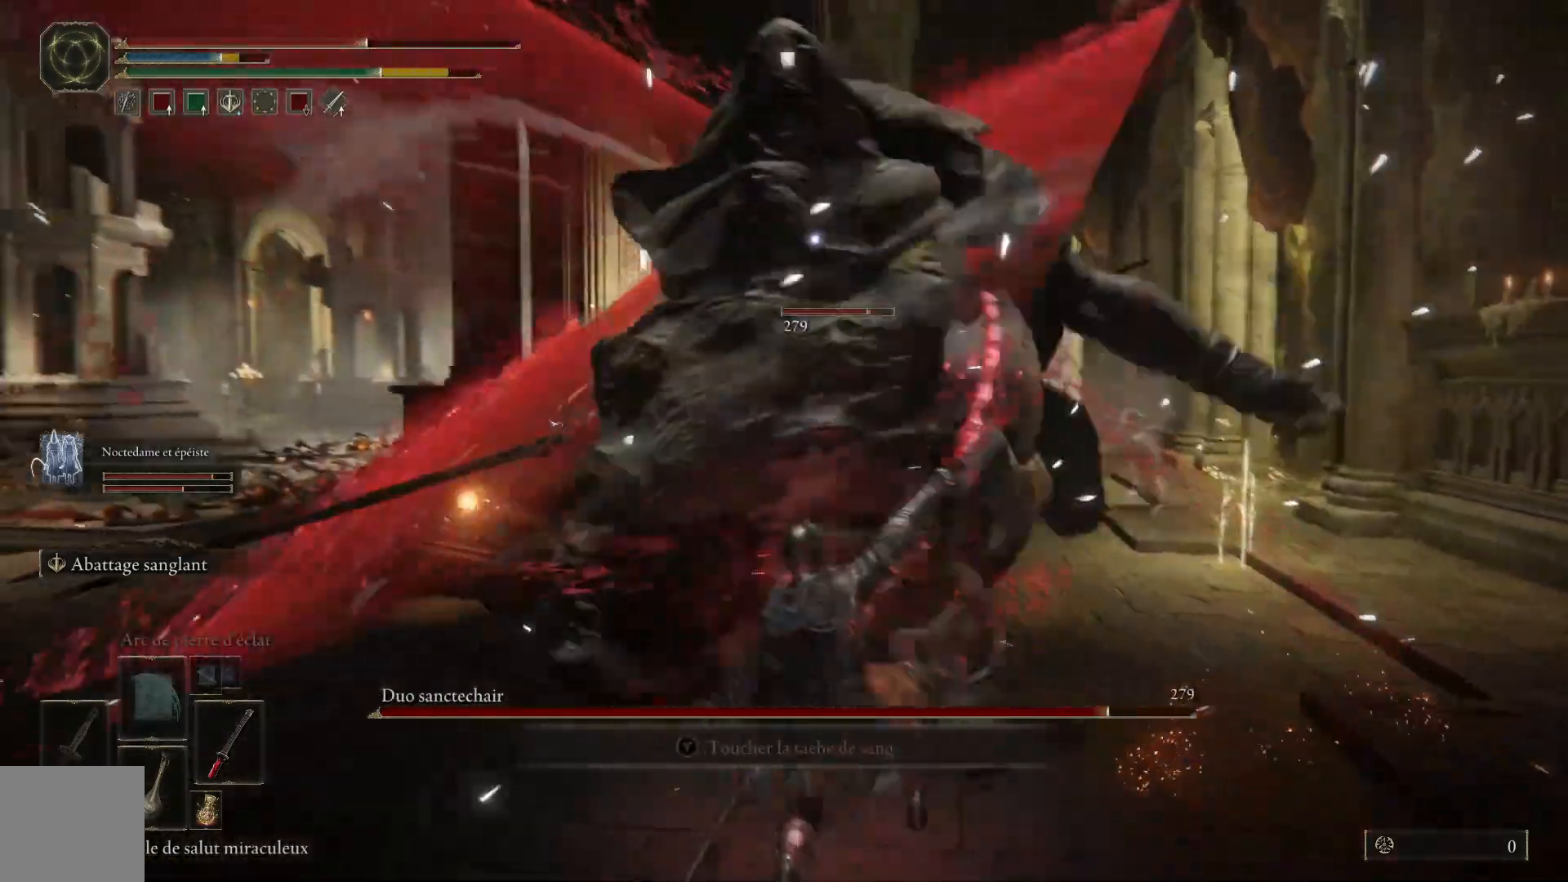
{"buttons": [], "left_stick": "down-left", "right_stick": "center", "events": [[167, "B", "down"], [317, "B", "up"]]}
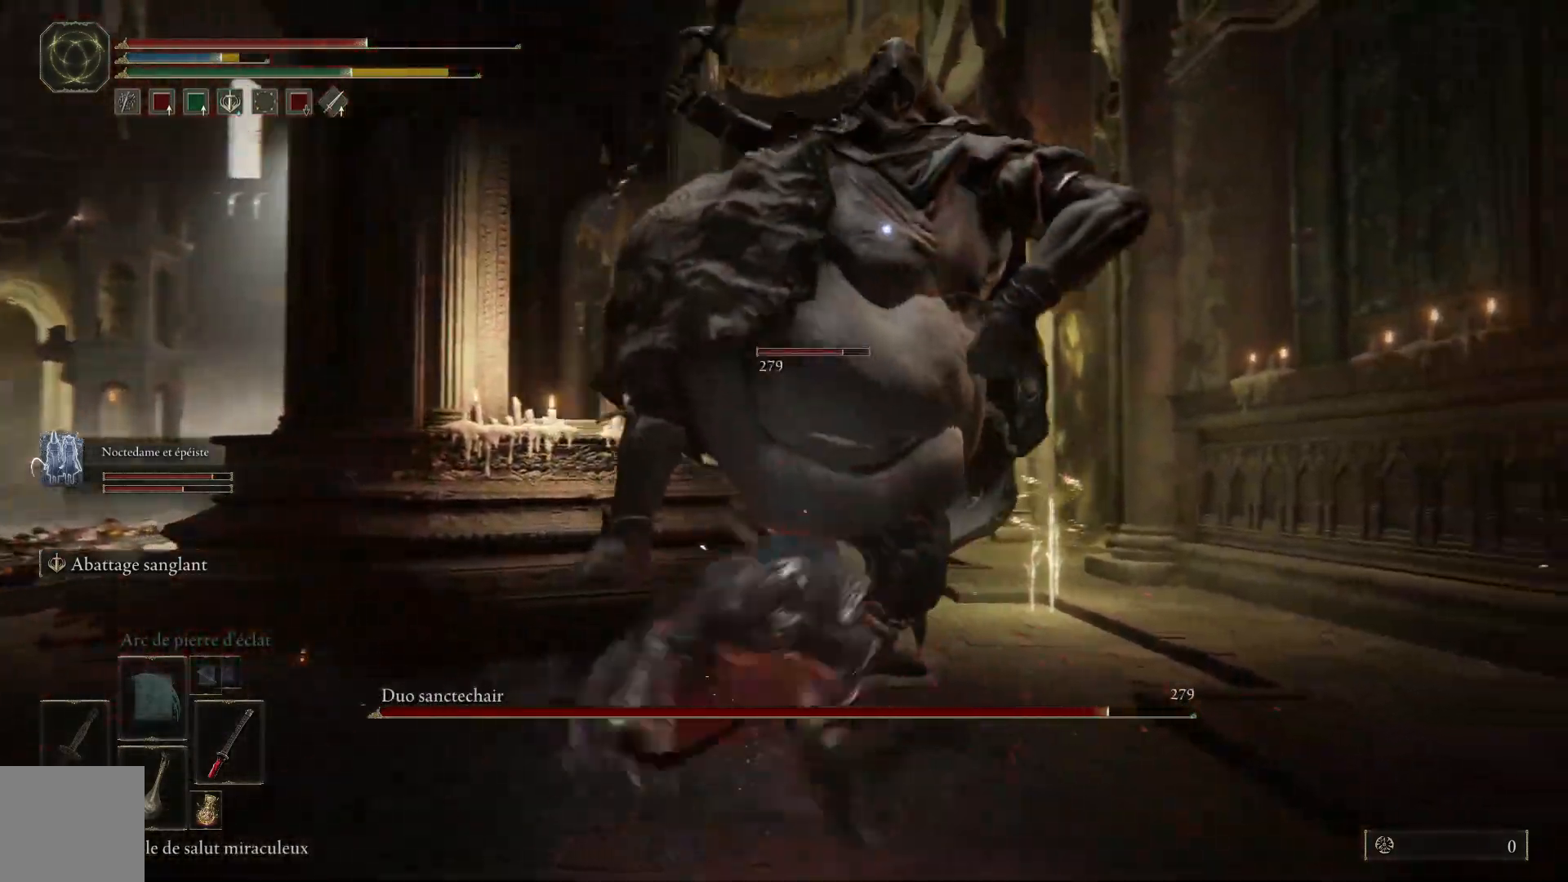
{"buttons": [], "left_stick": "down-left", "right_stick": "center", "events": [[350, "B", "down"], [500, "B", "up"]]}
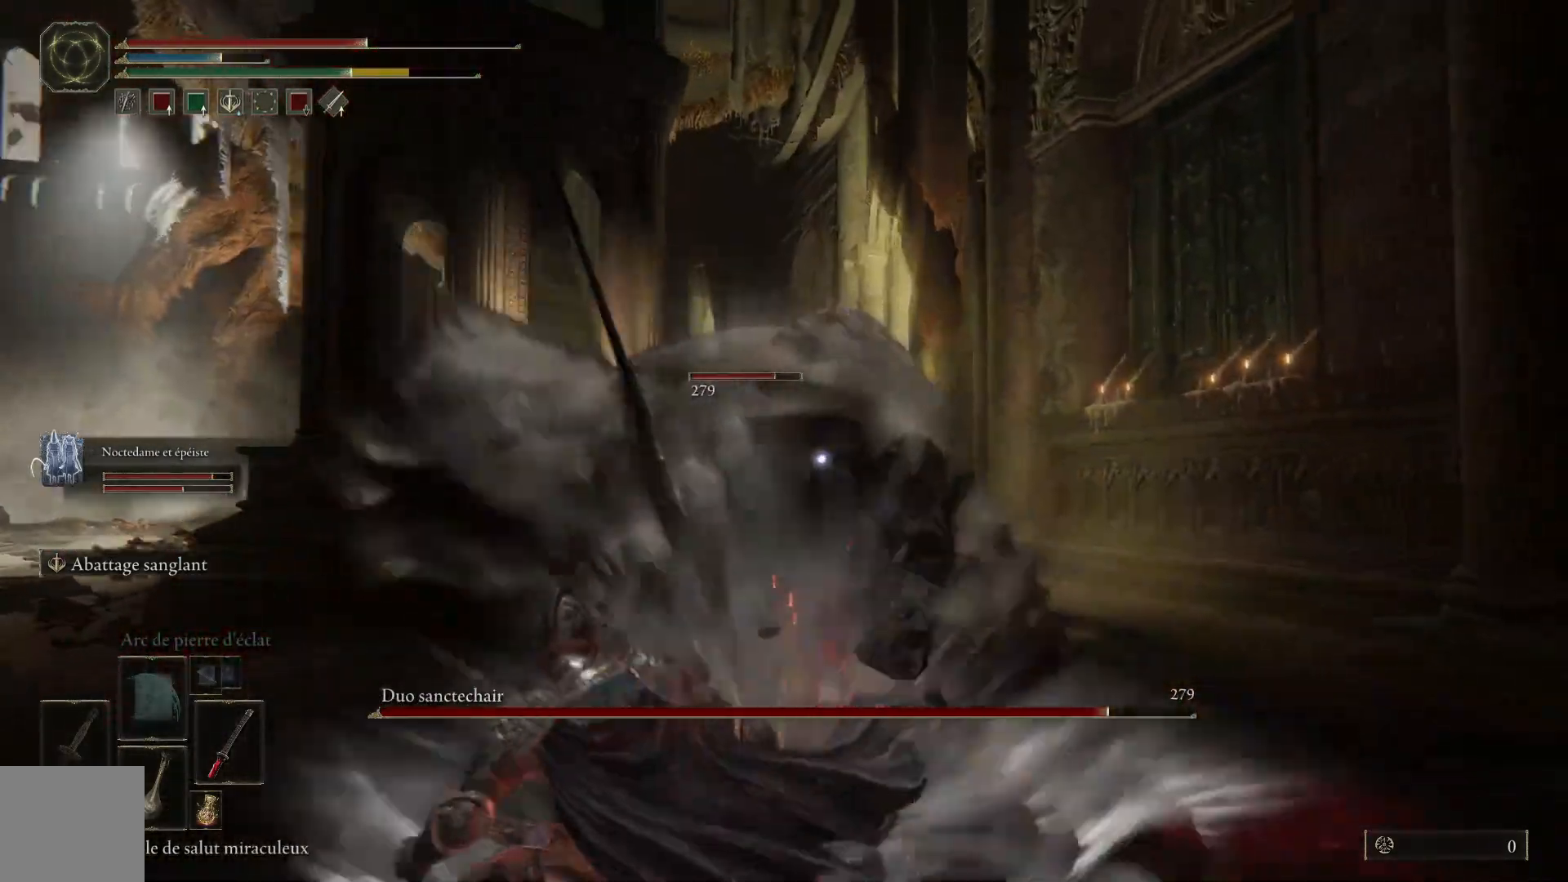
{"buttons": ["B"], "left_stick": "down-left", "right_stick": "center", "events": [[467, "B", "down"]]}
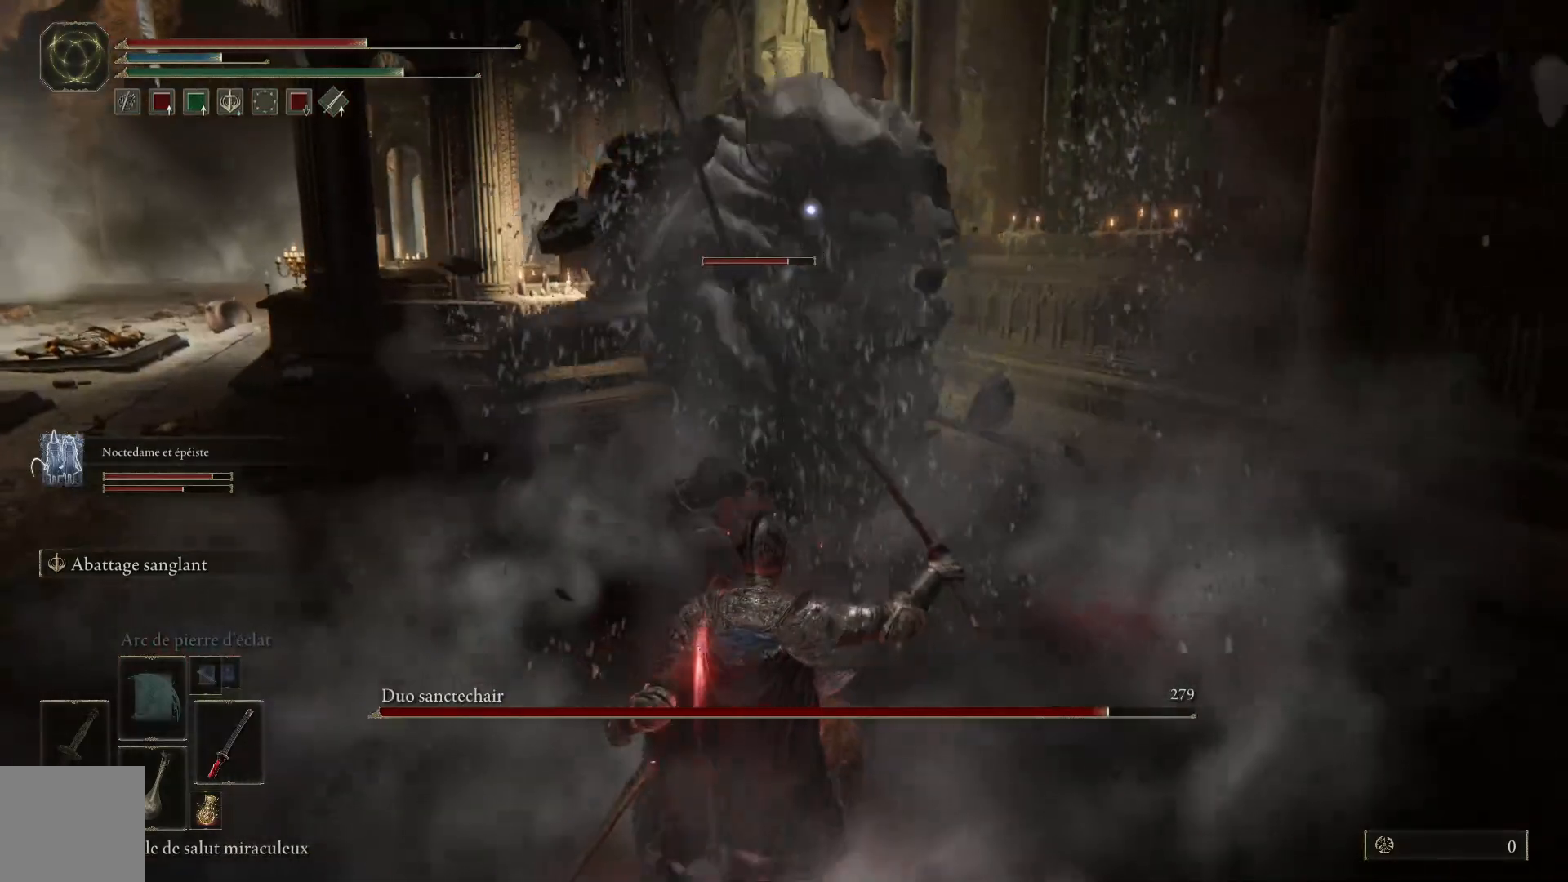
{"buttons": [], "left_stick": "down-left", "right_stick": "center", "events": [[100, "B", "up"]]}
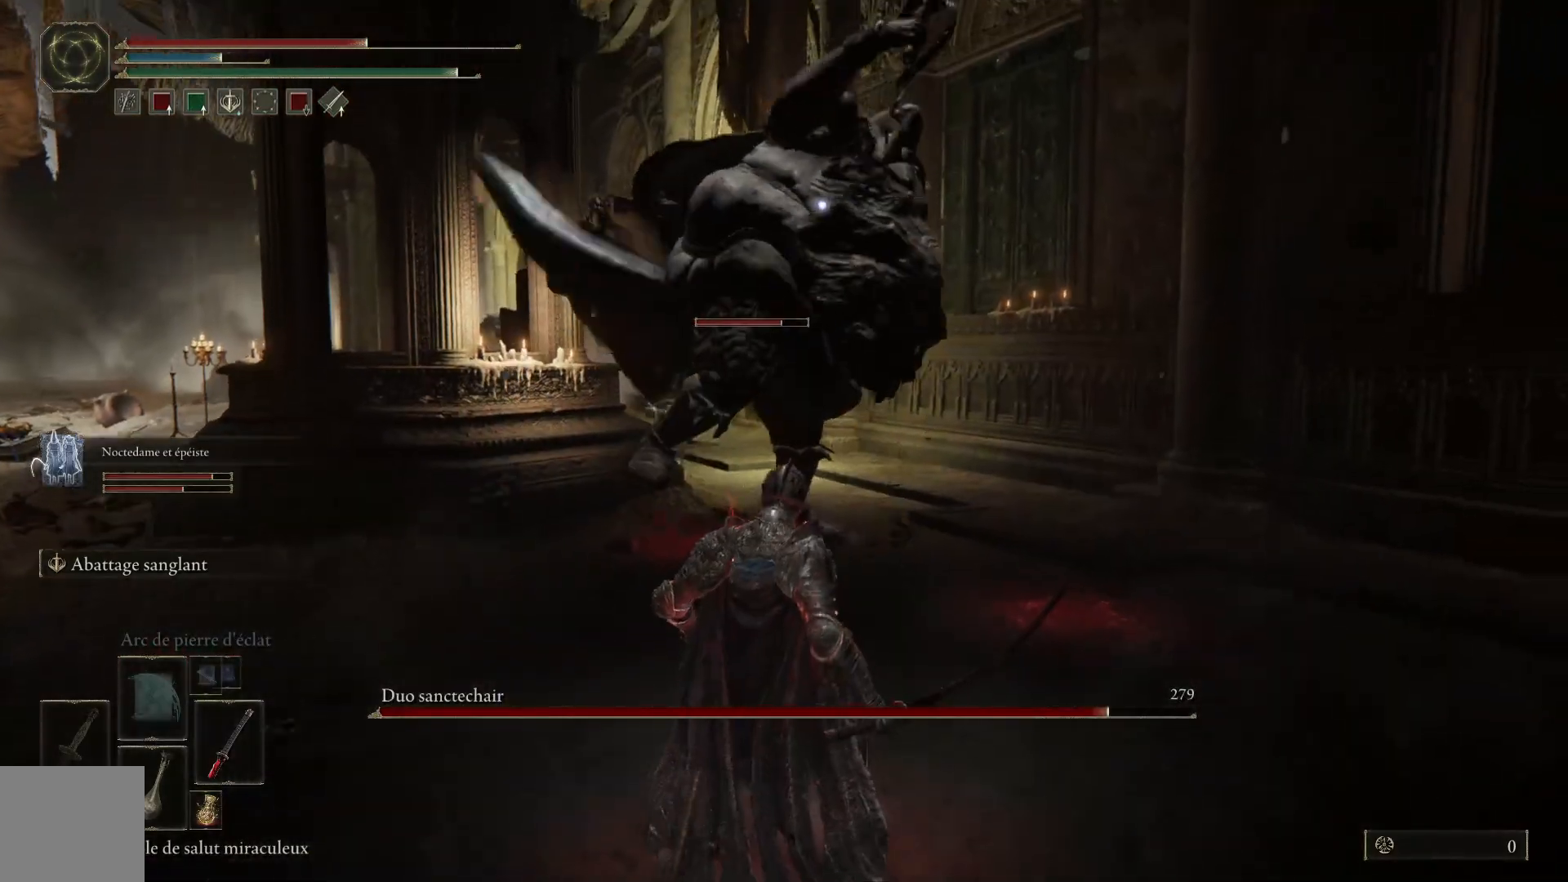
{"buttons": [], "left_stick": "down-left", "right_stick": "center", "events": [[117, "B", "down"], [267, "B", "up"]]}
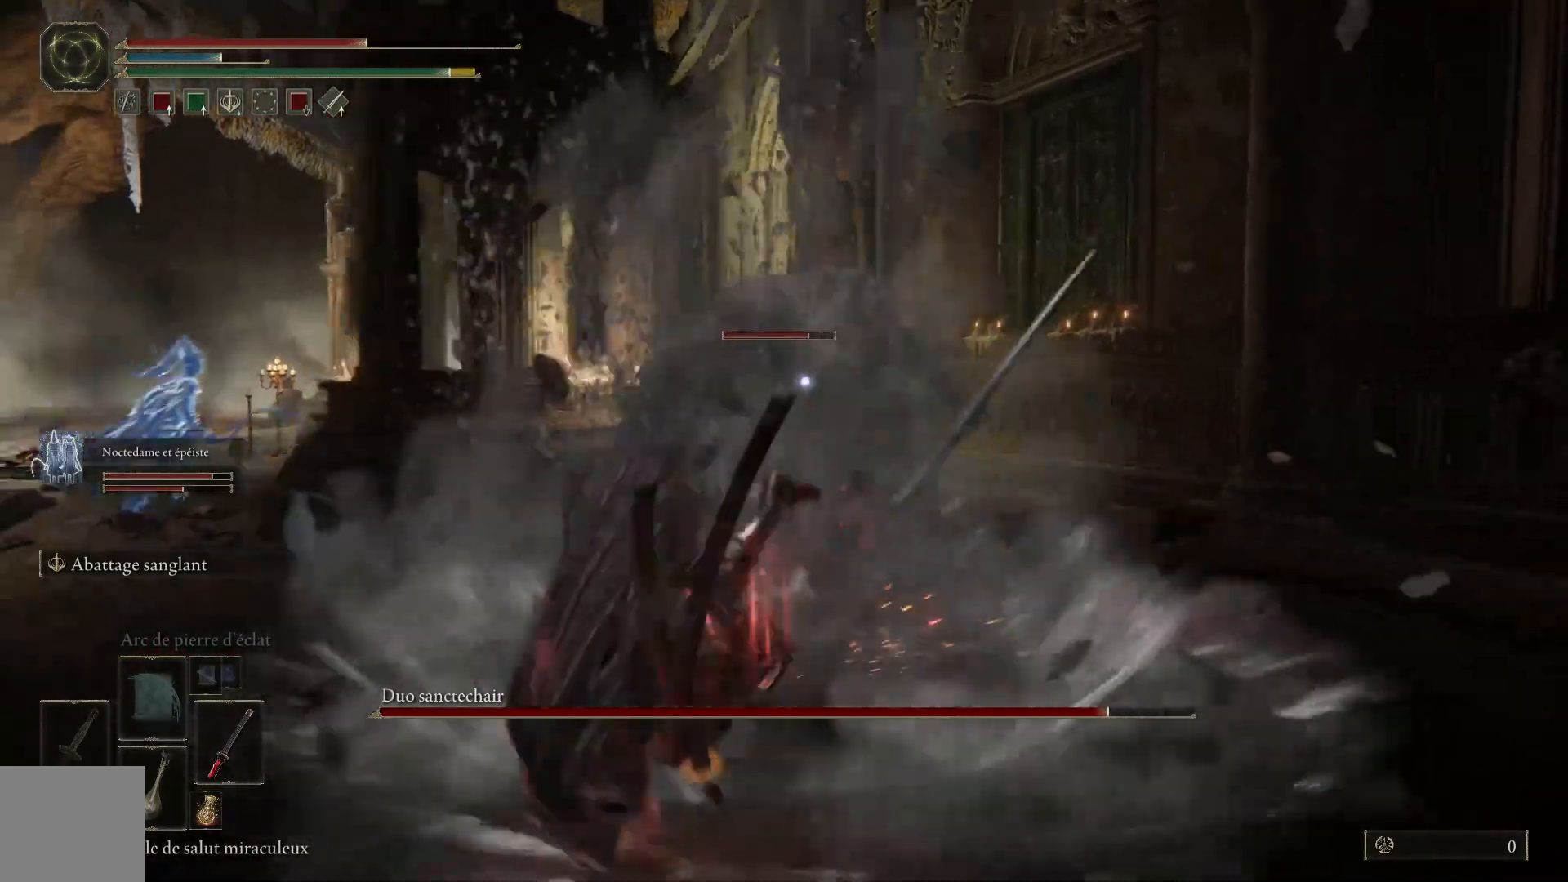
{"buttons": [], "left_stick": "down-left", "right_stick": "center", "events": []}
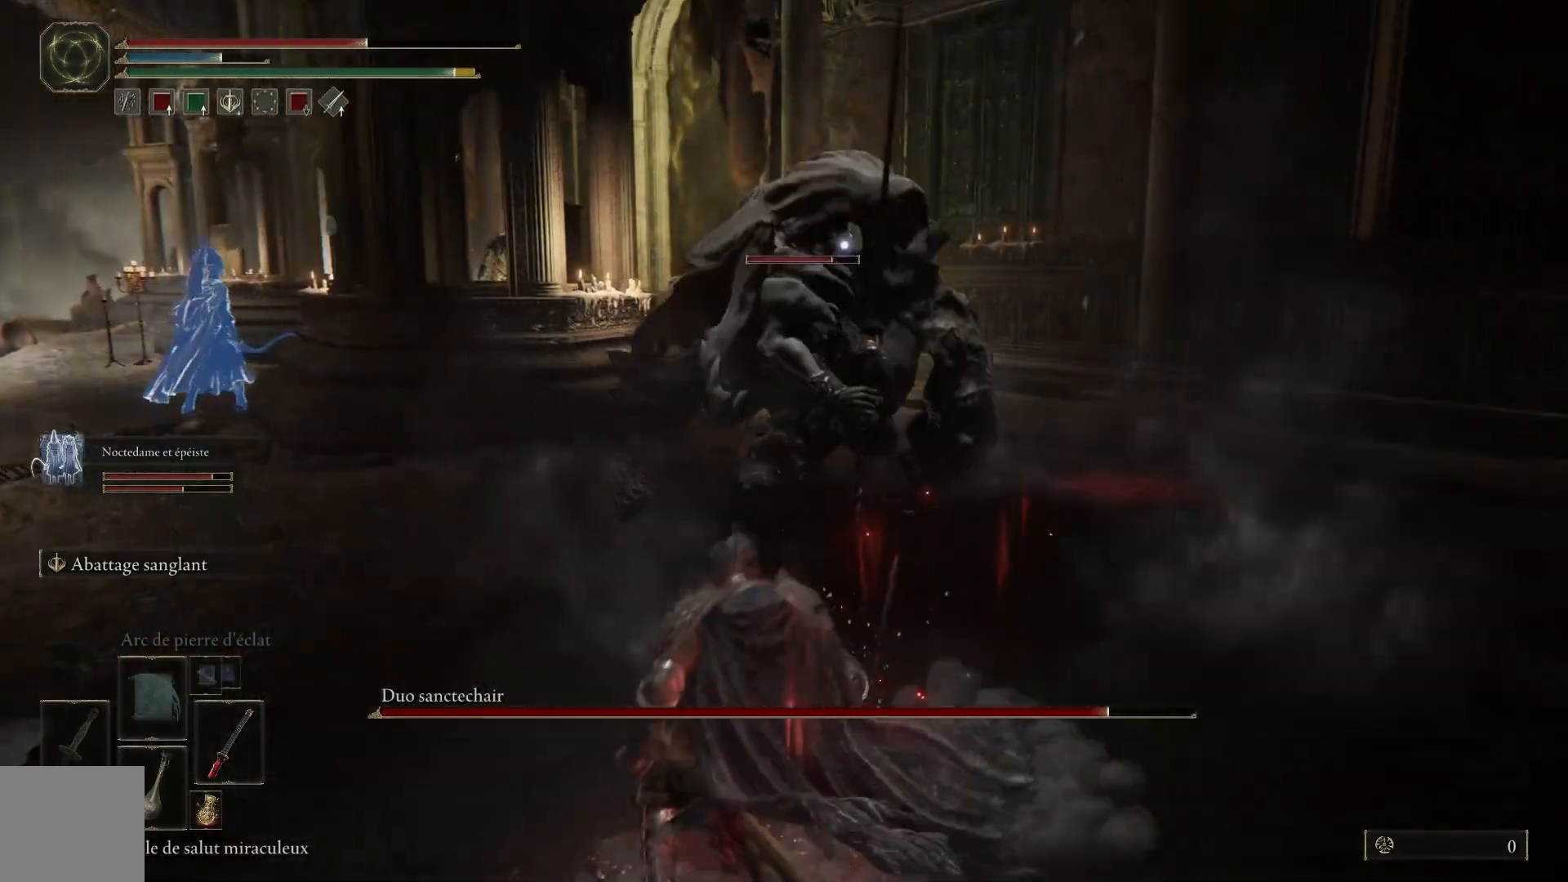
{"buttons": [], "left_stick": "up", "right_stick": "center", "events": [[83, "left_stick", "left"], [417, "left_stick", "up"]]}
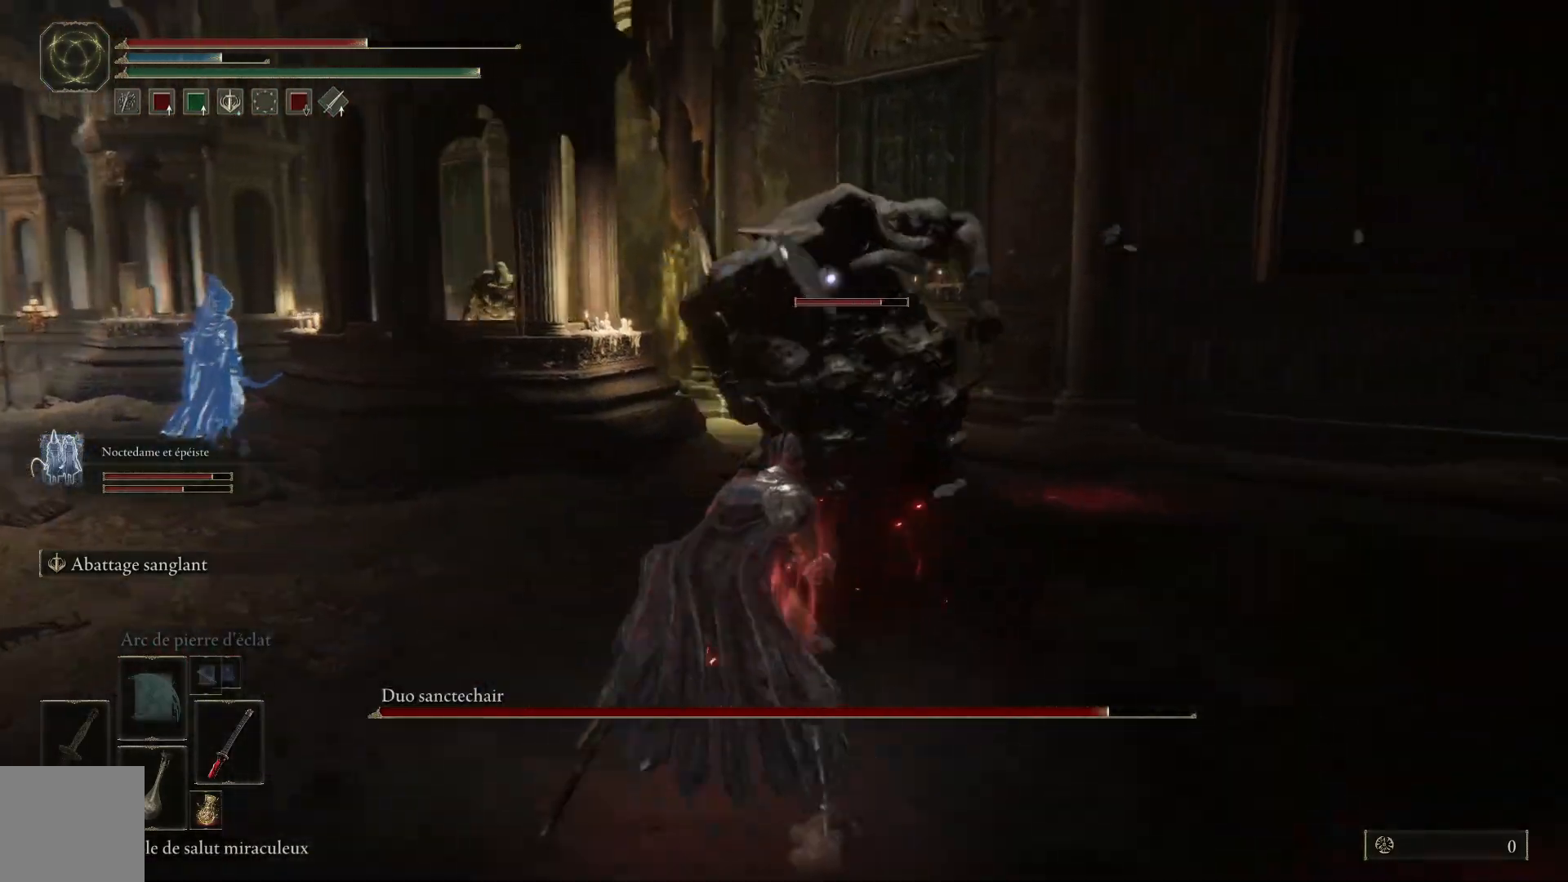
{"buttons": [], "left_stick": "up-right", "right_stick": "center", "events": [[50, "left_stick", "up-right"], [250, "B", "down"], [383, "B", "up"]]}
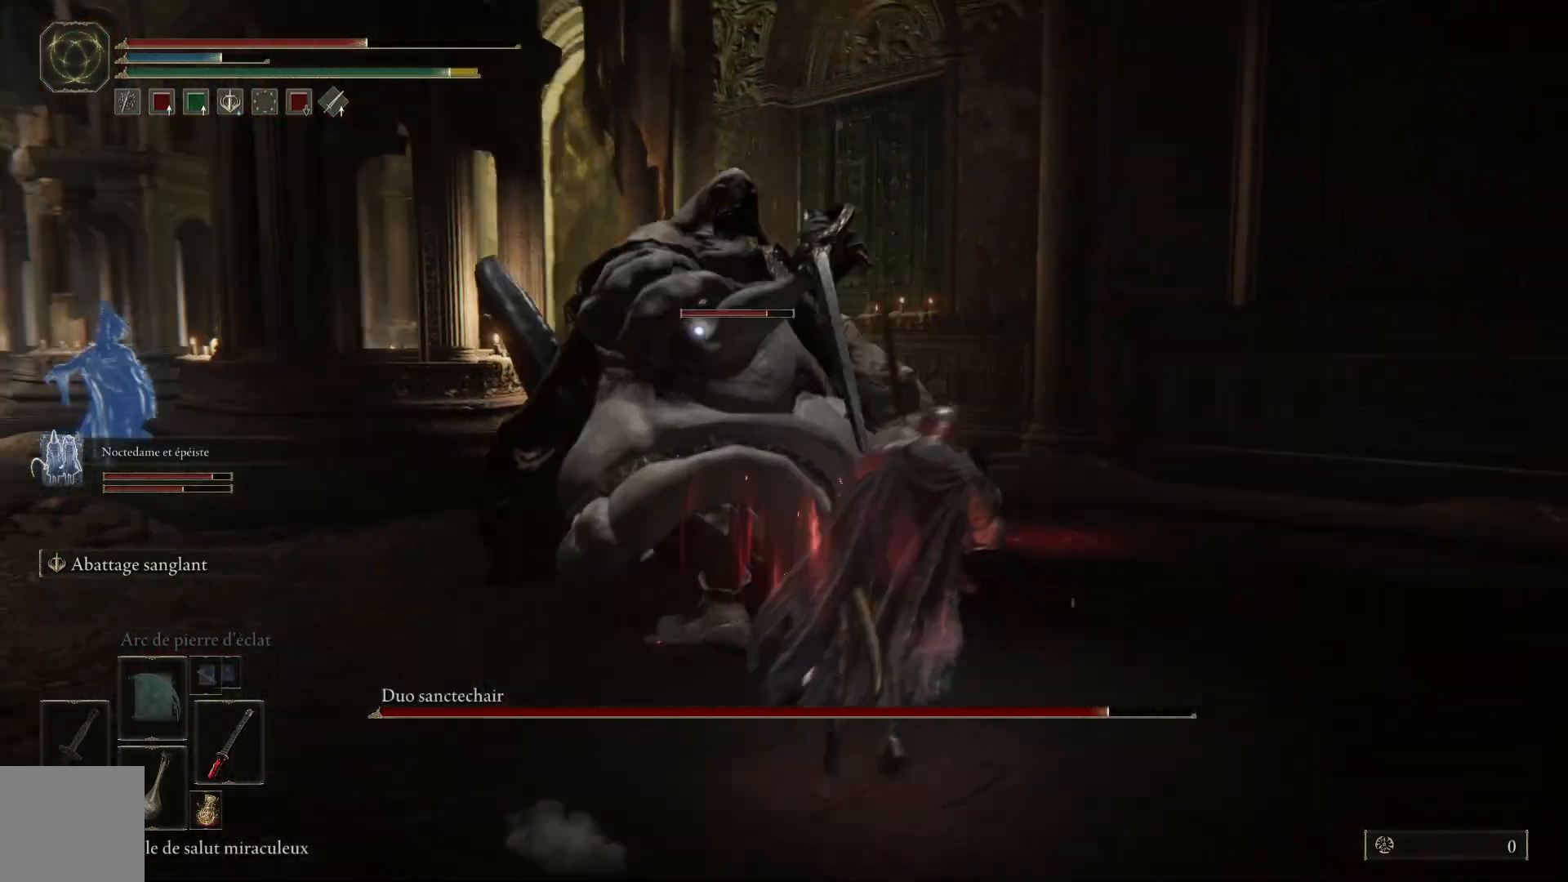
{"buttons": ["L2"], "left_stick": "up-right", "right_stick": "center", "events": [[450, "L2", "down"]]}
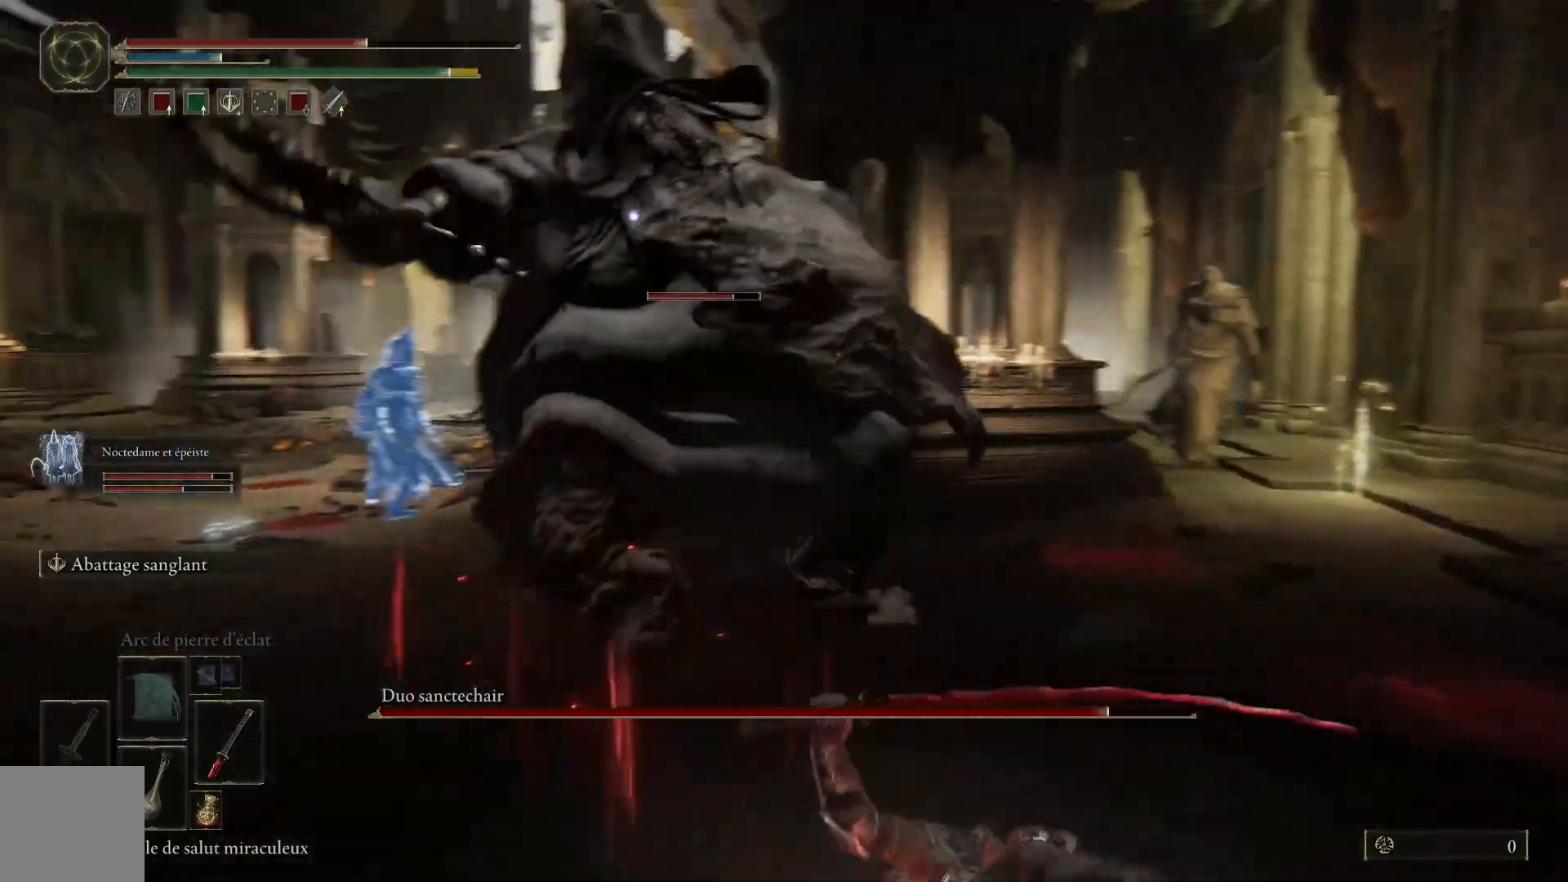
{"buttons": [], "left_stick": "up-right", "right_stick": "center", "events": [[117, "L2", "up"]]}
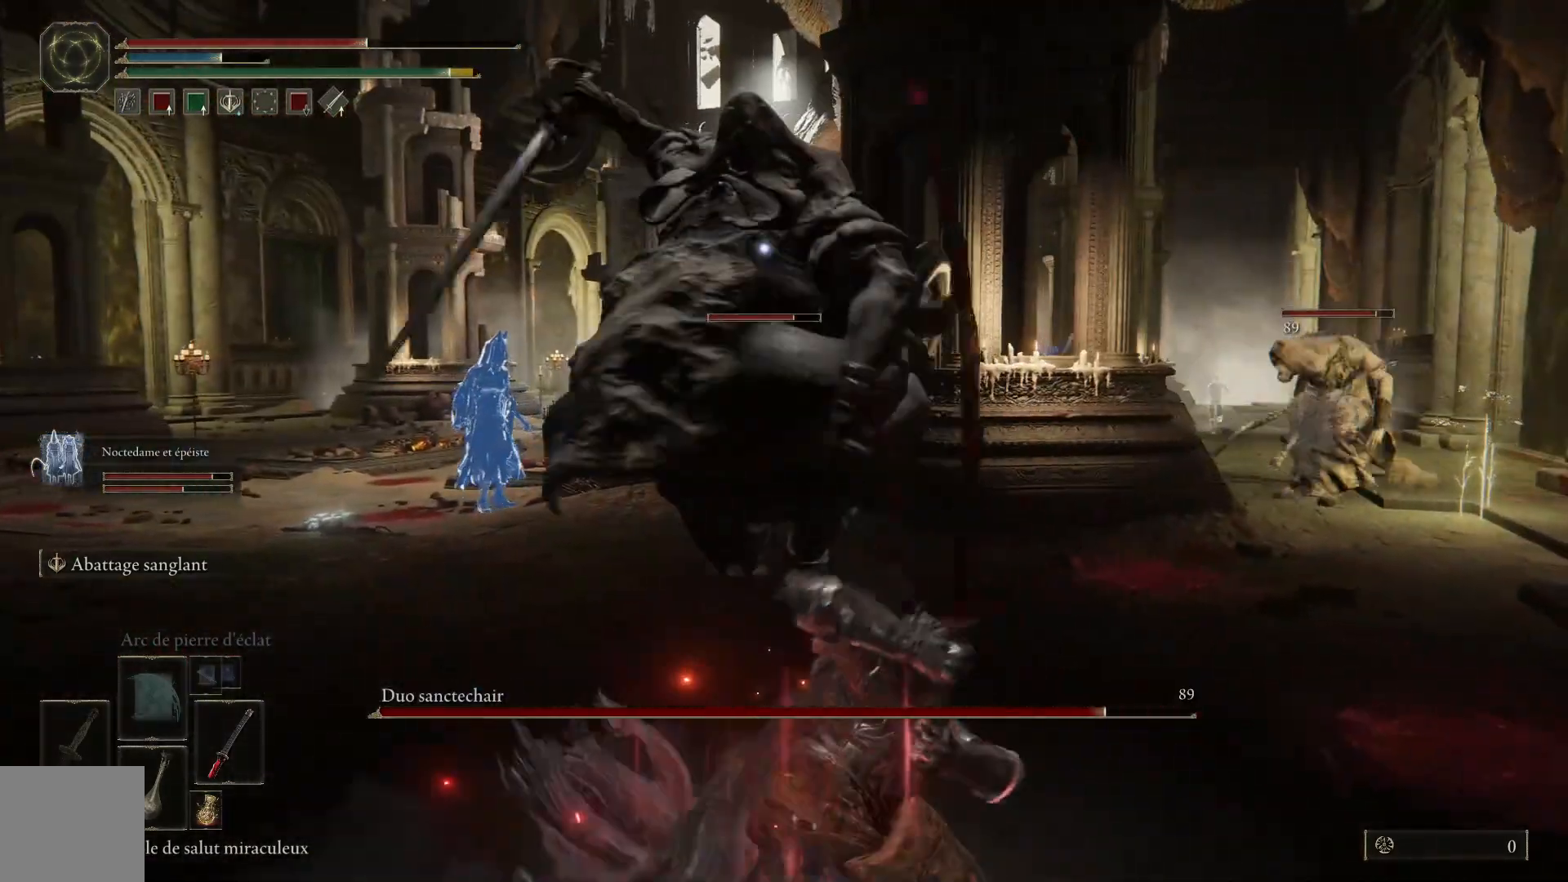
{"buttons": [], "left_stick": "up-right", "right_stick": "center", "events": []}
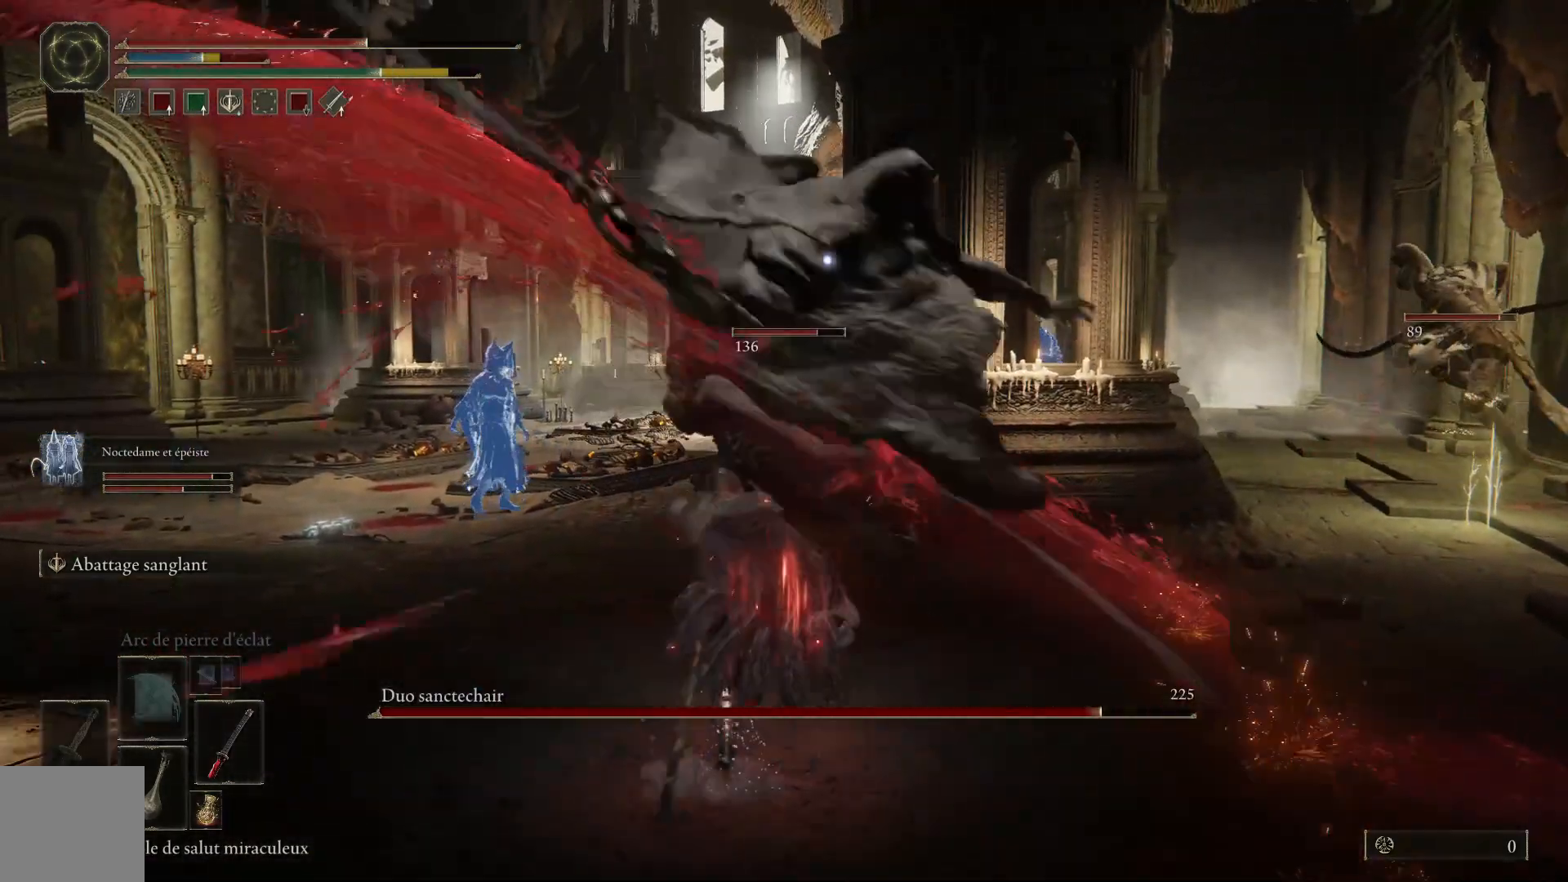
{"buttons": ["B"], "left_stick": "down-left", "right_stick": "center", "events": [[333, "left_stick", "down-right"], [383, "left_stick", "down-left"], [450, "B", "down"]]}
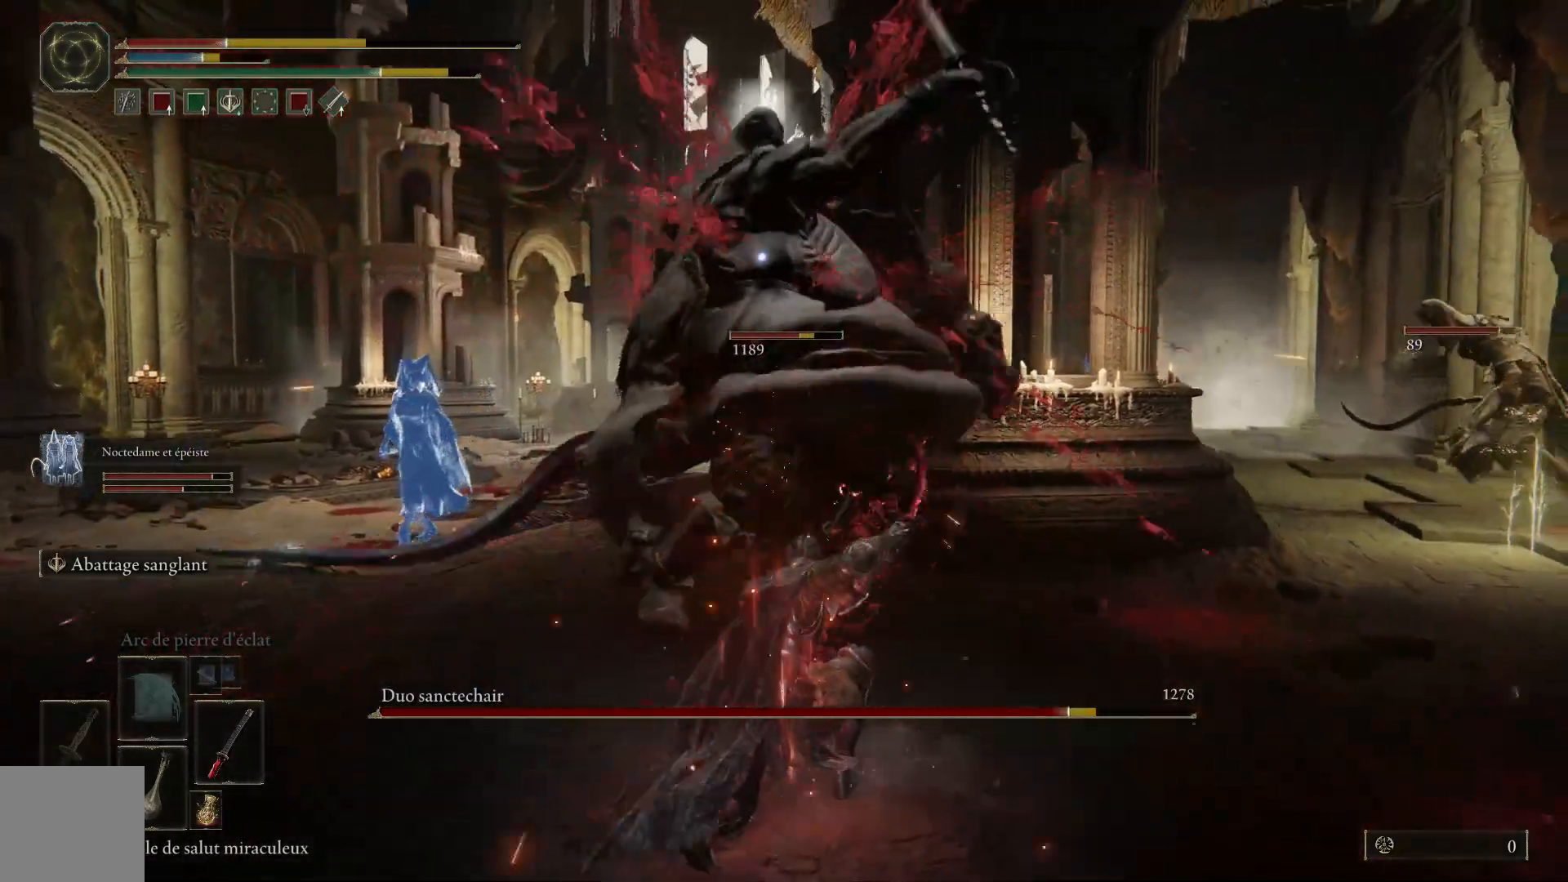
{"buttons": [], "left_stick": "down-left", "right_stick": "center", "events": [[100, "B", "up"]]}
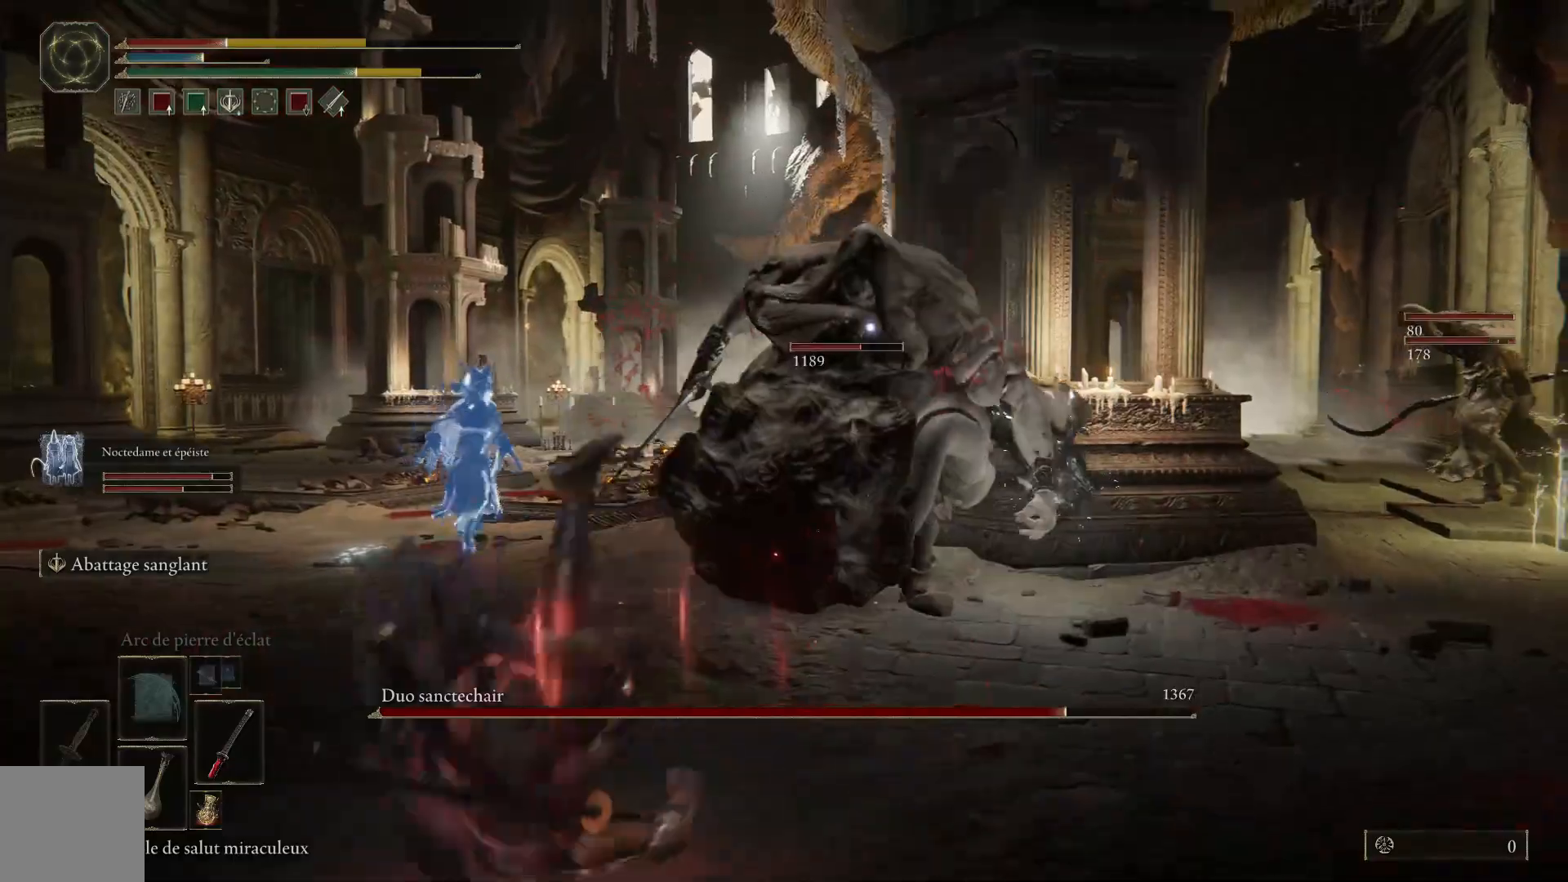
{"buttons": [], "left_stick": "down-left", "right_stick": "center", "events": [[117, "B", "down"], [267, "B", "up"]]}
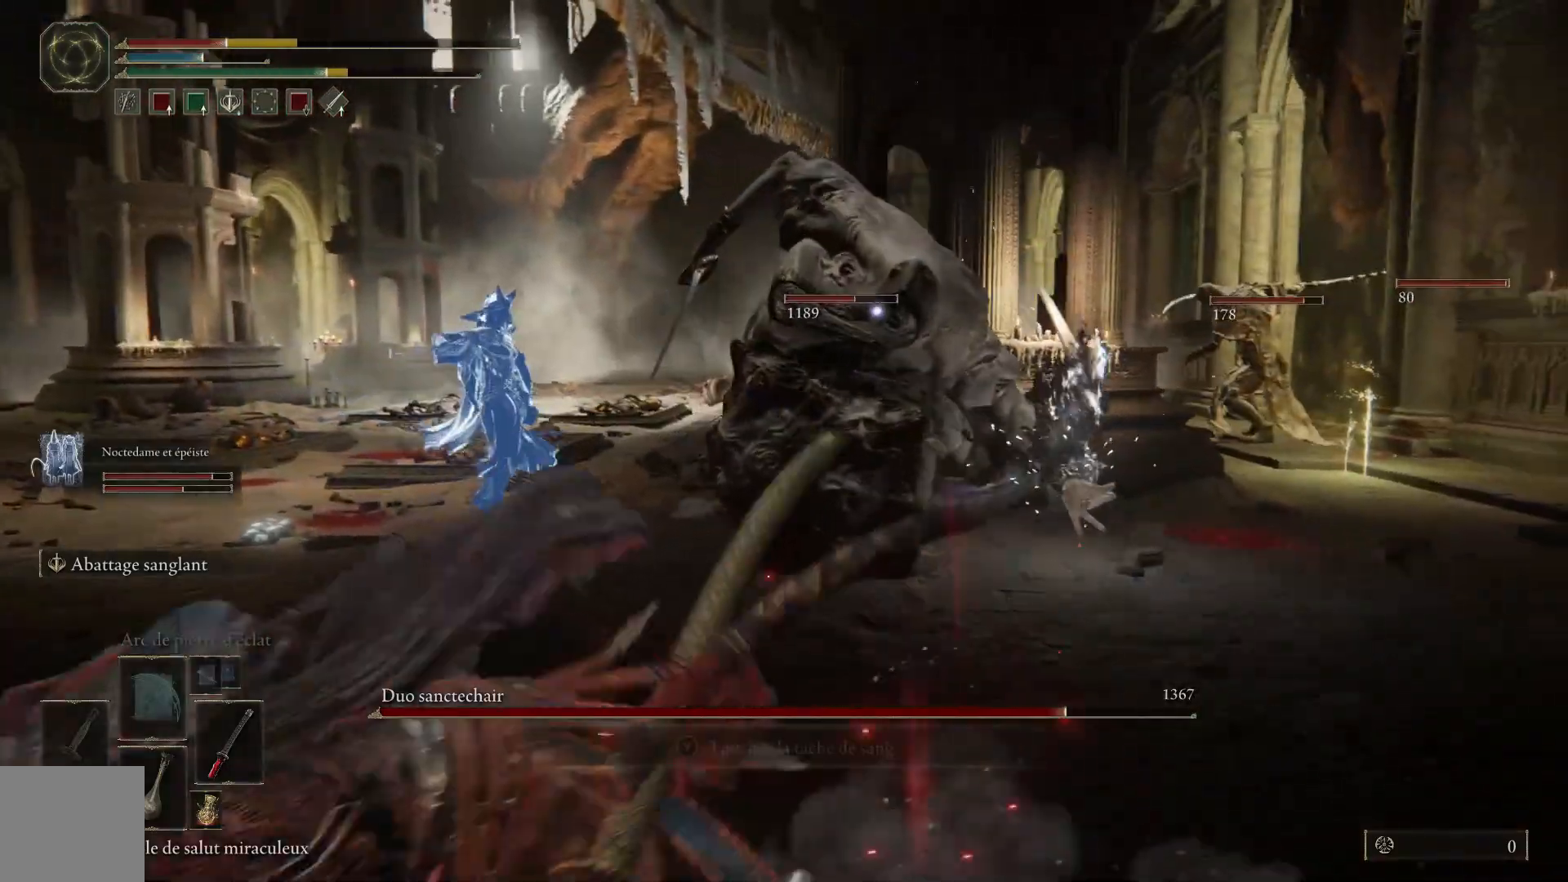
{"buttons": ["B"], "left_stick": "left", "right_stick": "center", "events": [[50, "left_stick", "left"], [350, "B", "down"]]}
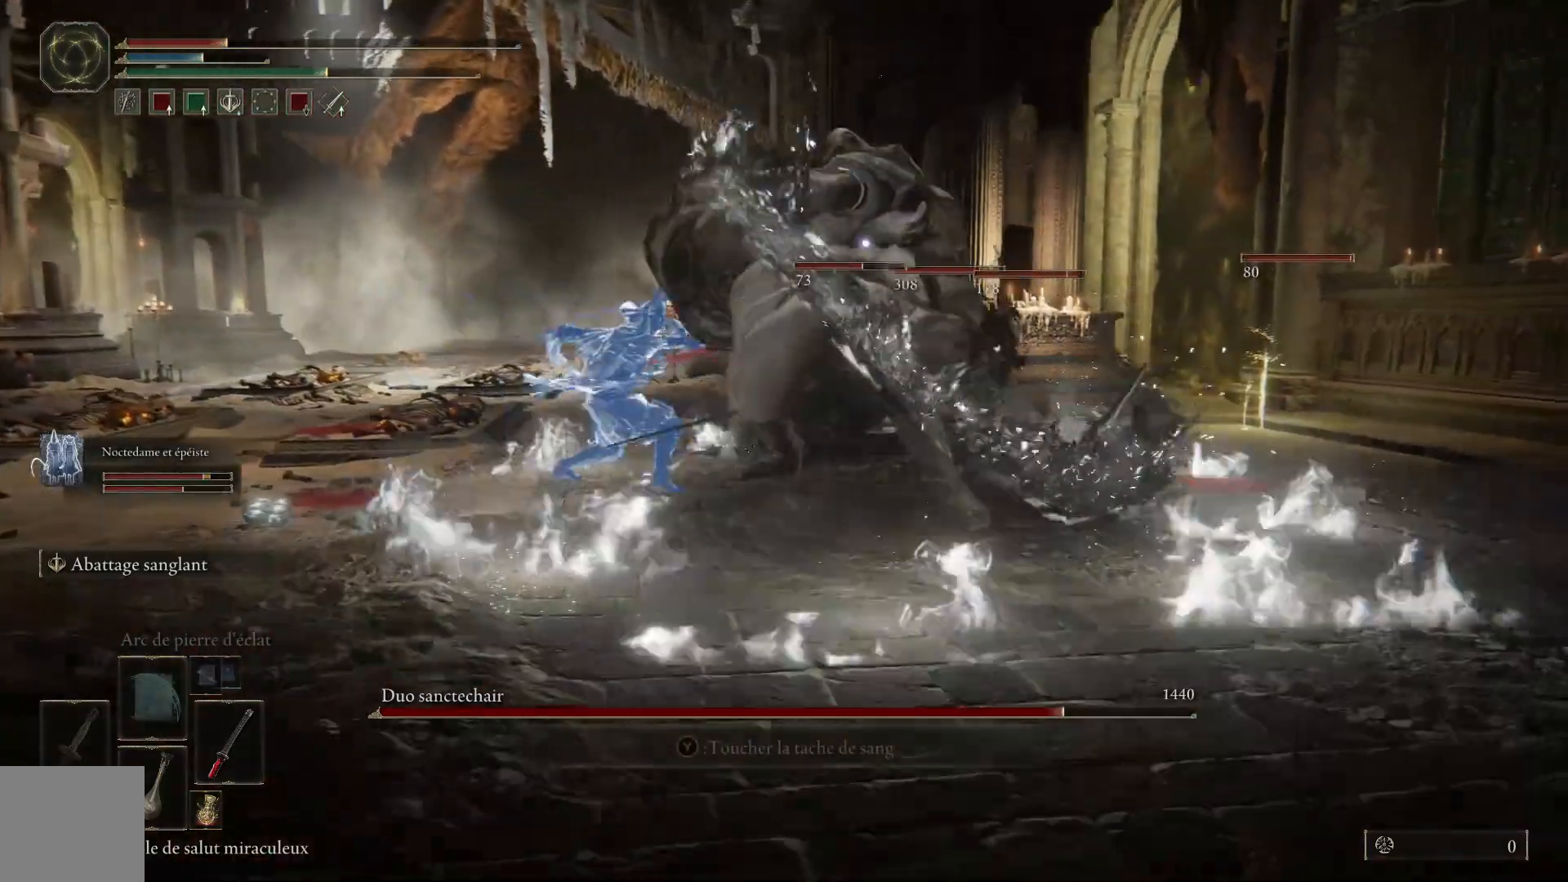
{"buttons": [], "left_stick": "left", "right_stick": "center", "events": [[17, "B", "up"]]}
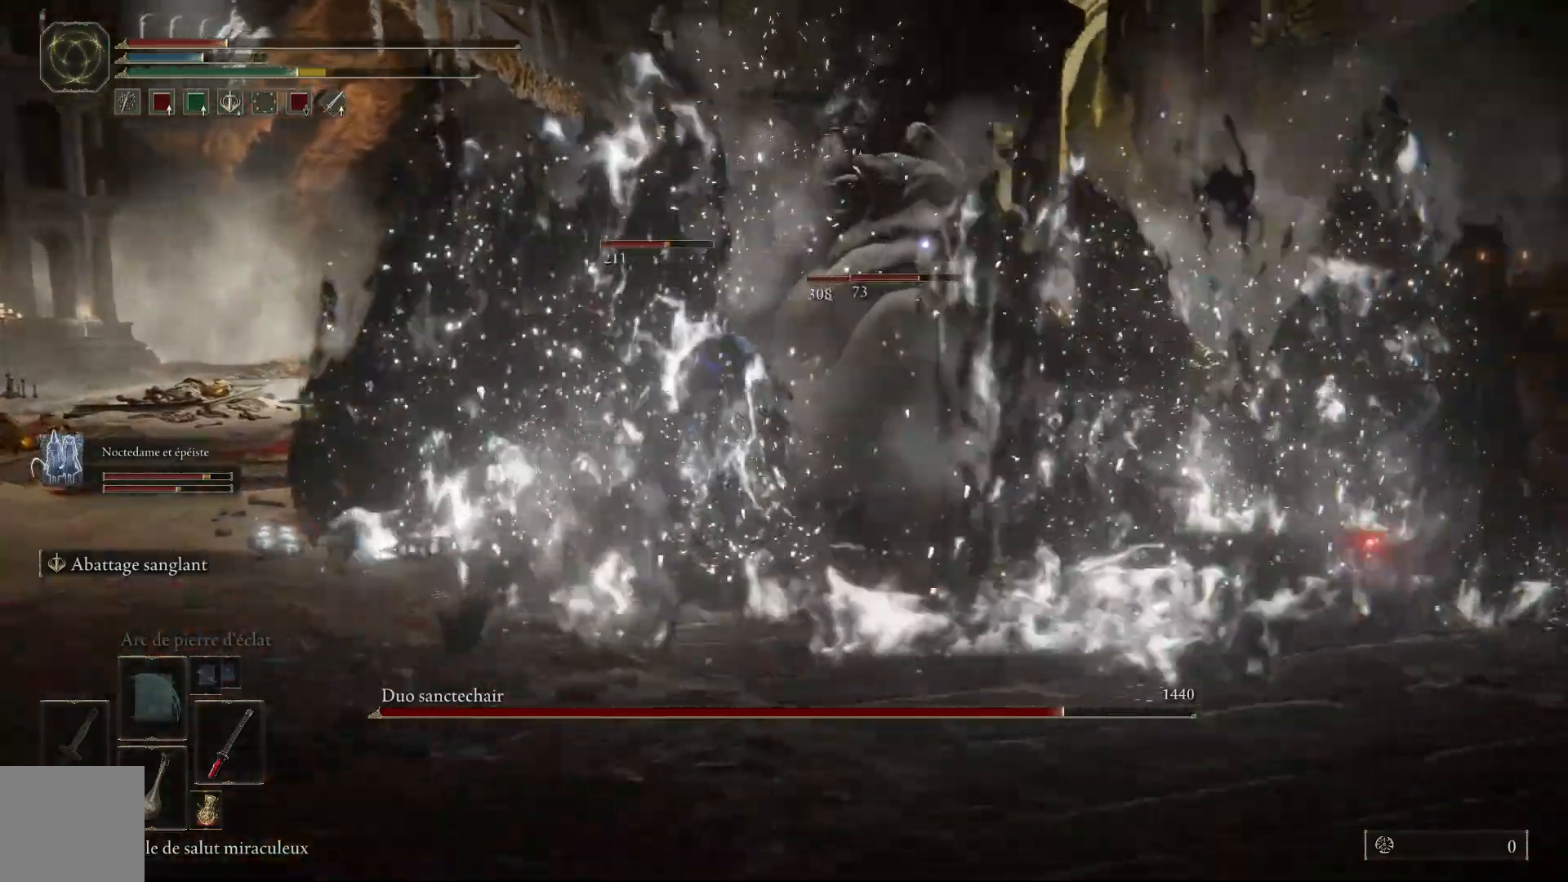
{"buttons": [], "left_stick": "left", "right_stick": "center", "events": []}
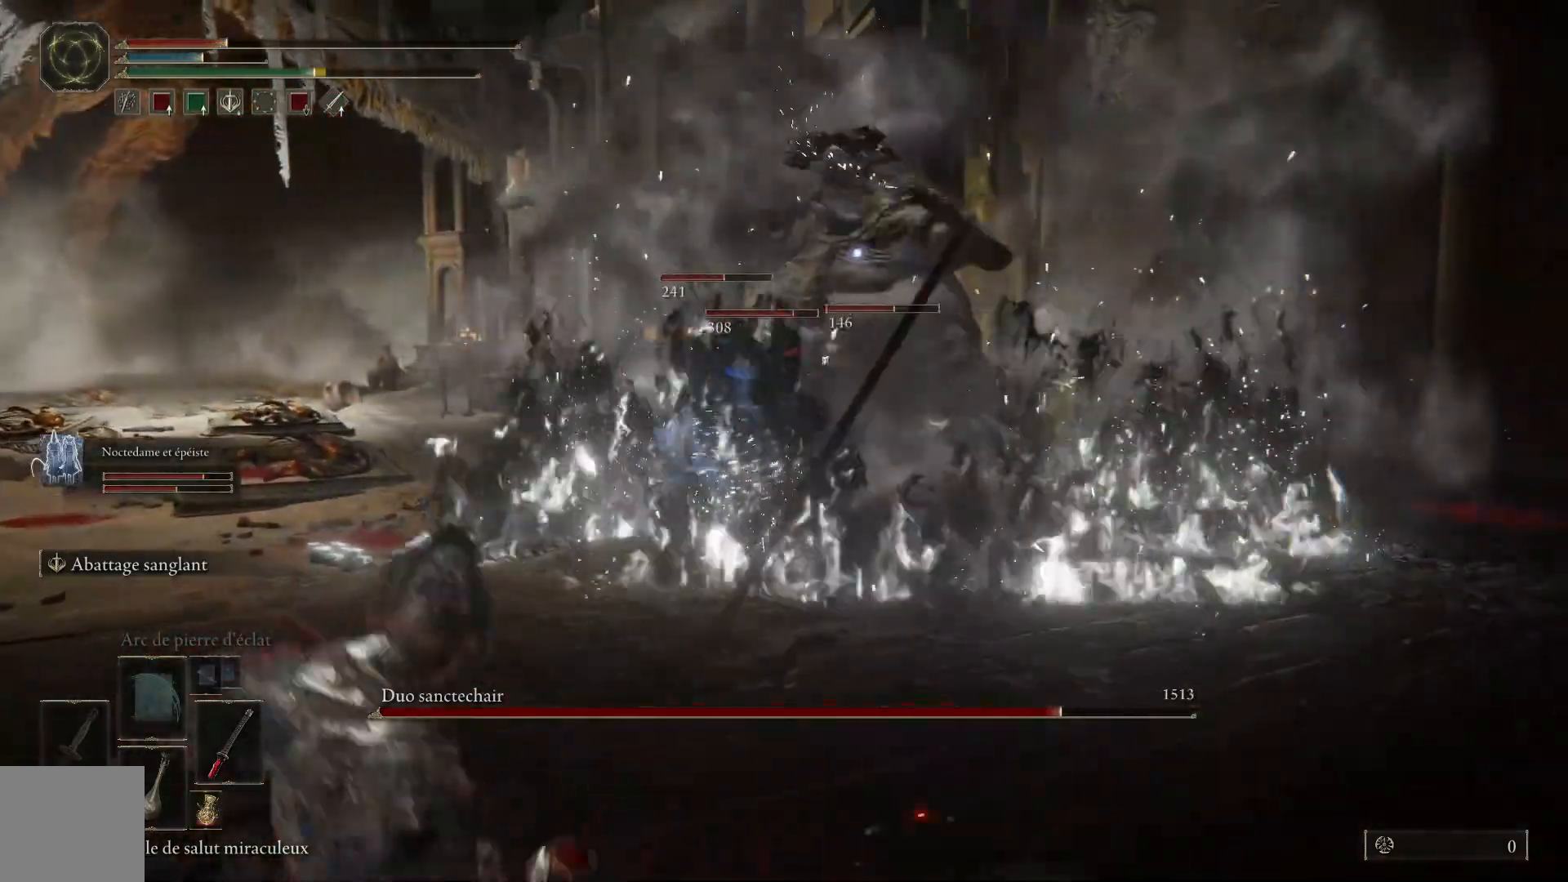
{"buttons": [], "left_stick": "left", "right_stick": "center", "events": [[383, "DPAD_DOWN", "down"], [500, "DPAD_DOWN", "up"]]}
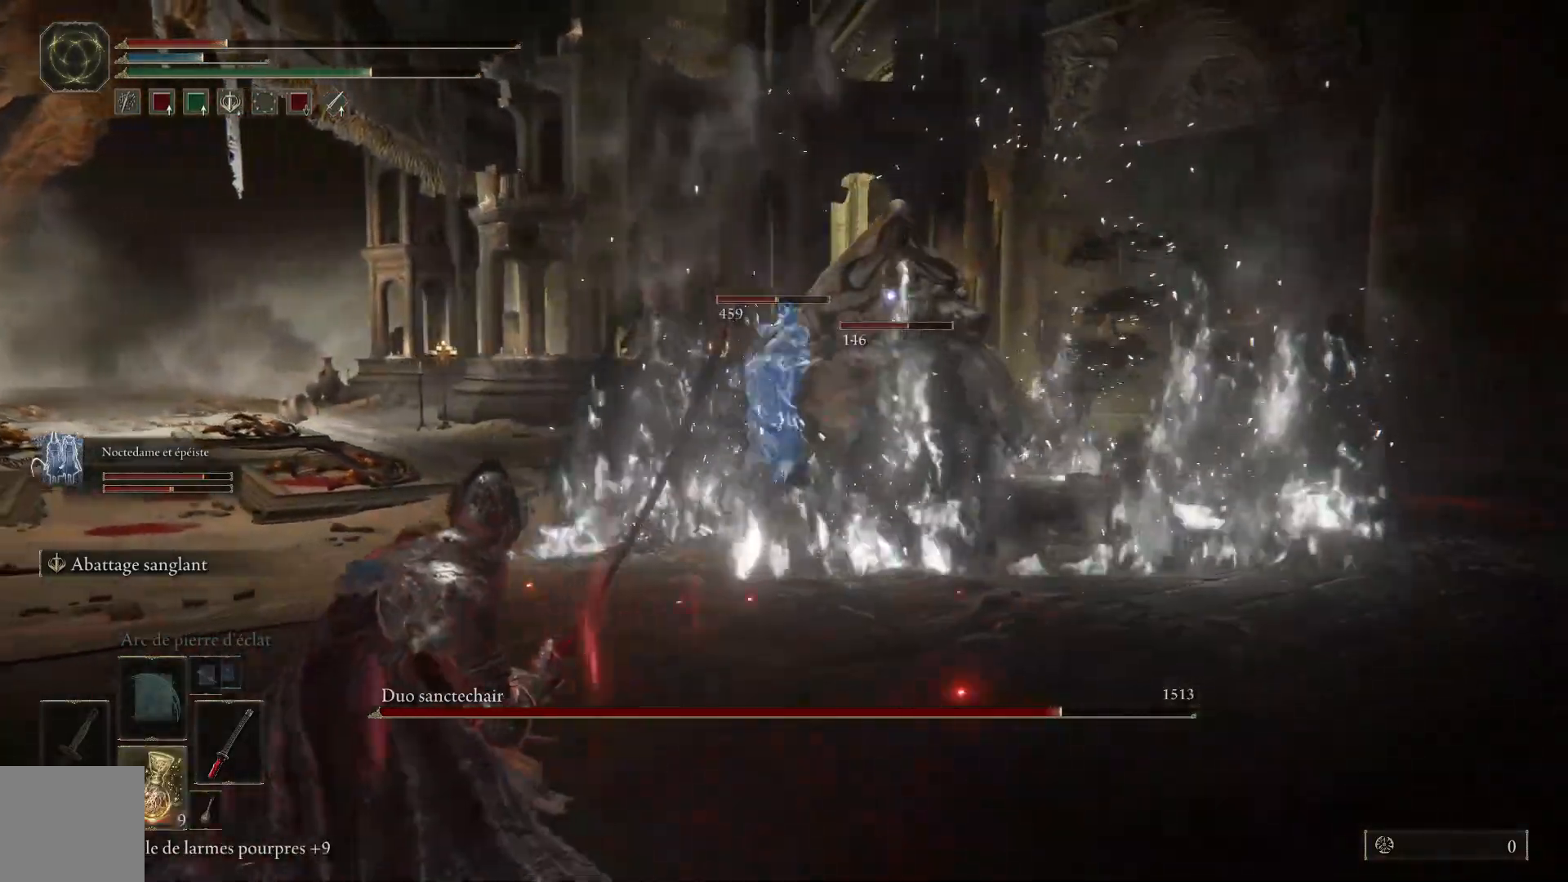
{"buttons": [], "left_stick": "left", "right_stick": "center", "events": [[50, "DPAD_DOWN", "down"], [167, "DPAD_DOWN", "up"], [350, "DPAD_DOWN", "down"], [450, "DPAD_DOWN", "up"]]}
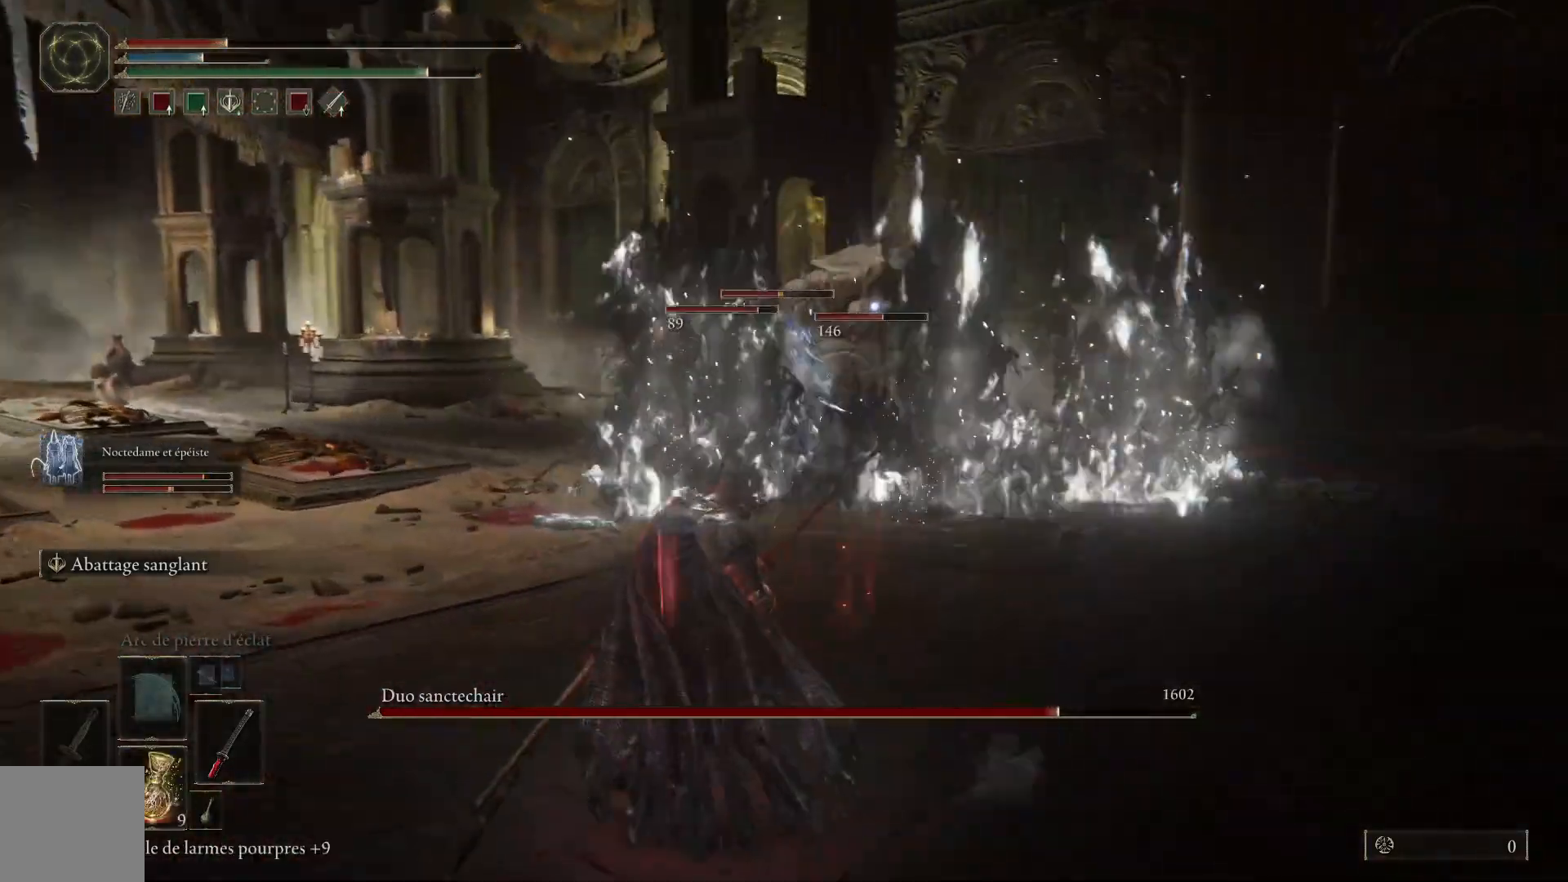
{"buttons": [], "left_stick": "left", "right_stick": "center", "events": [[217, "X", "down"], [317, "X", "up"]]}